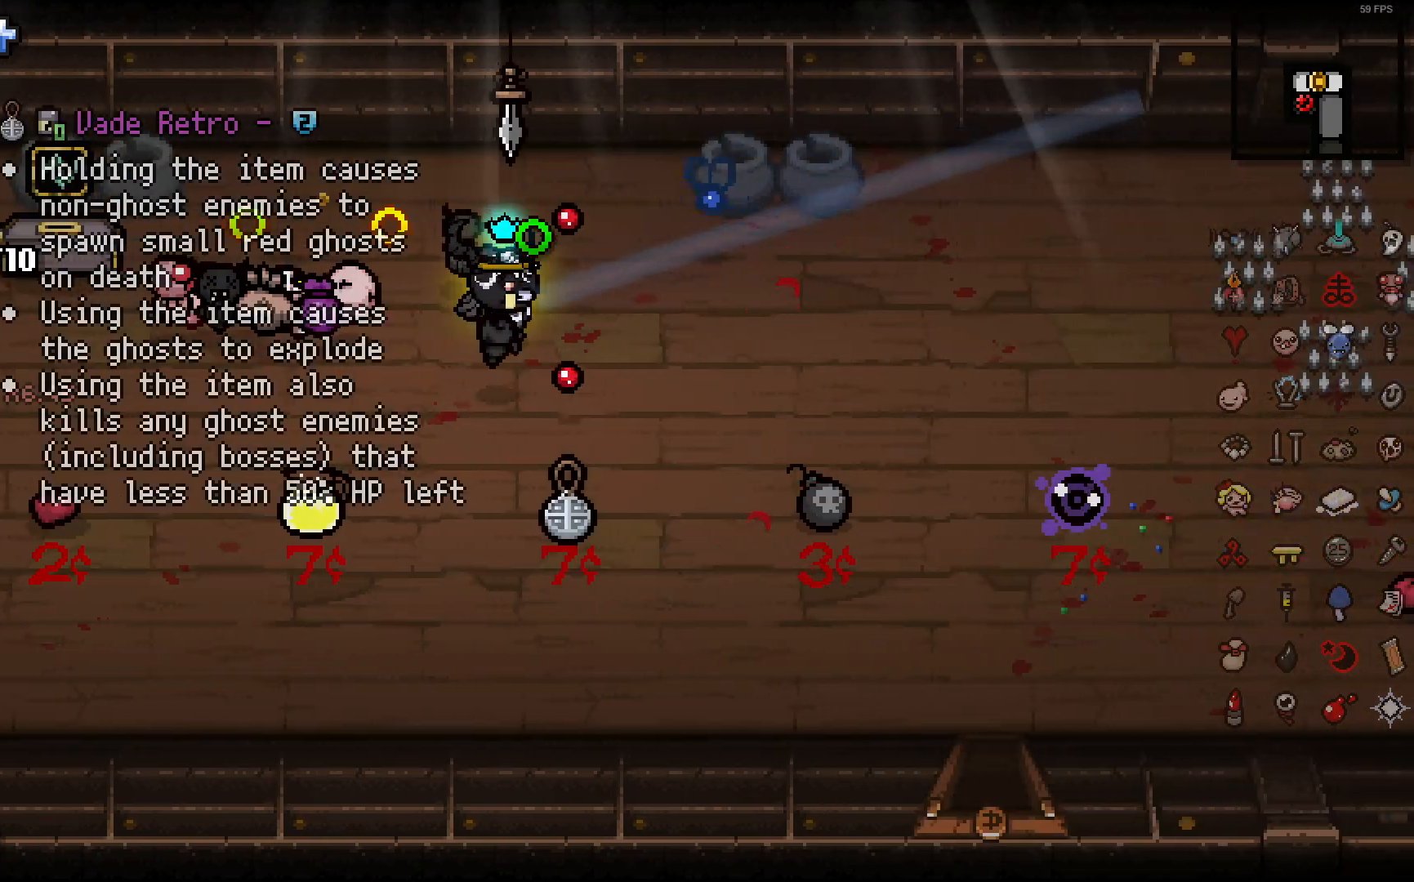
Gameplay with a controller (PlayStation layout); each line is a JSON object with the inputs held at the frame after it (dt_ms = milliseconds from this image to that frame). "events" lists button and stick changes between this image and that frame as [ms after this image, input, new state], when the widget could be followed in between. Not read: SELECT.
{"dt_ms": 500, "buttons": [], "left_stick": "center", "right_stick": "right", "events": [[17, "left_stick", "right"], [133, "left_stick", "center"], [283, "left_stick", "right"], [433, "left_stick", "center"]]}
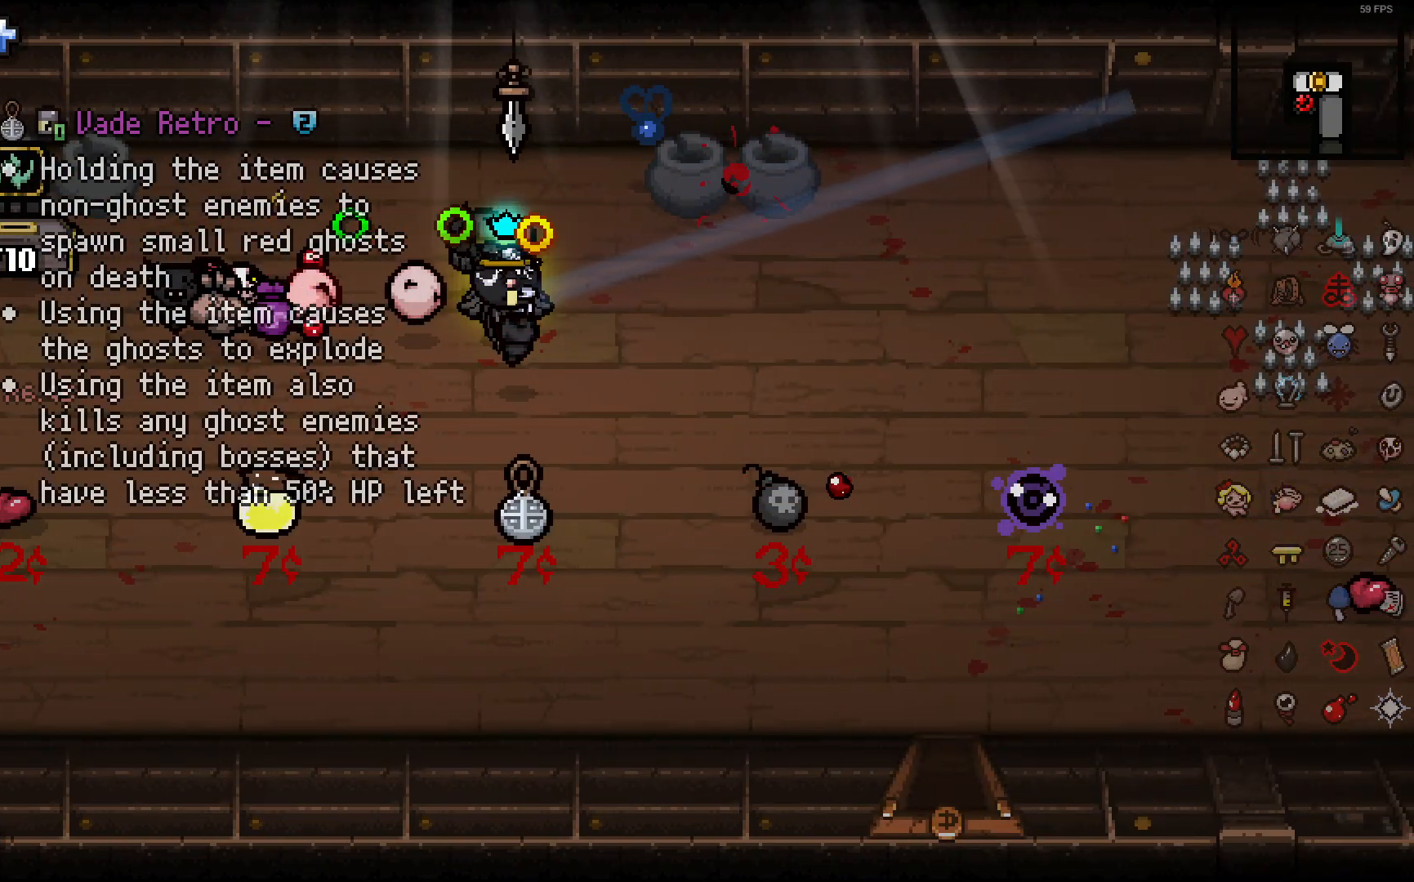
{"dt_ms": 500, "buttons": [], "left_stick": "left", "right_stick": "right", "events": [[133, "left_stick", "left"]]}
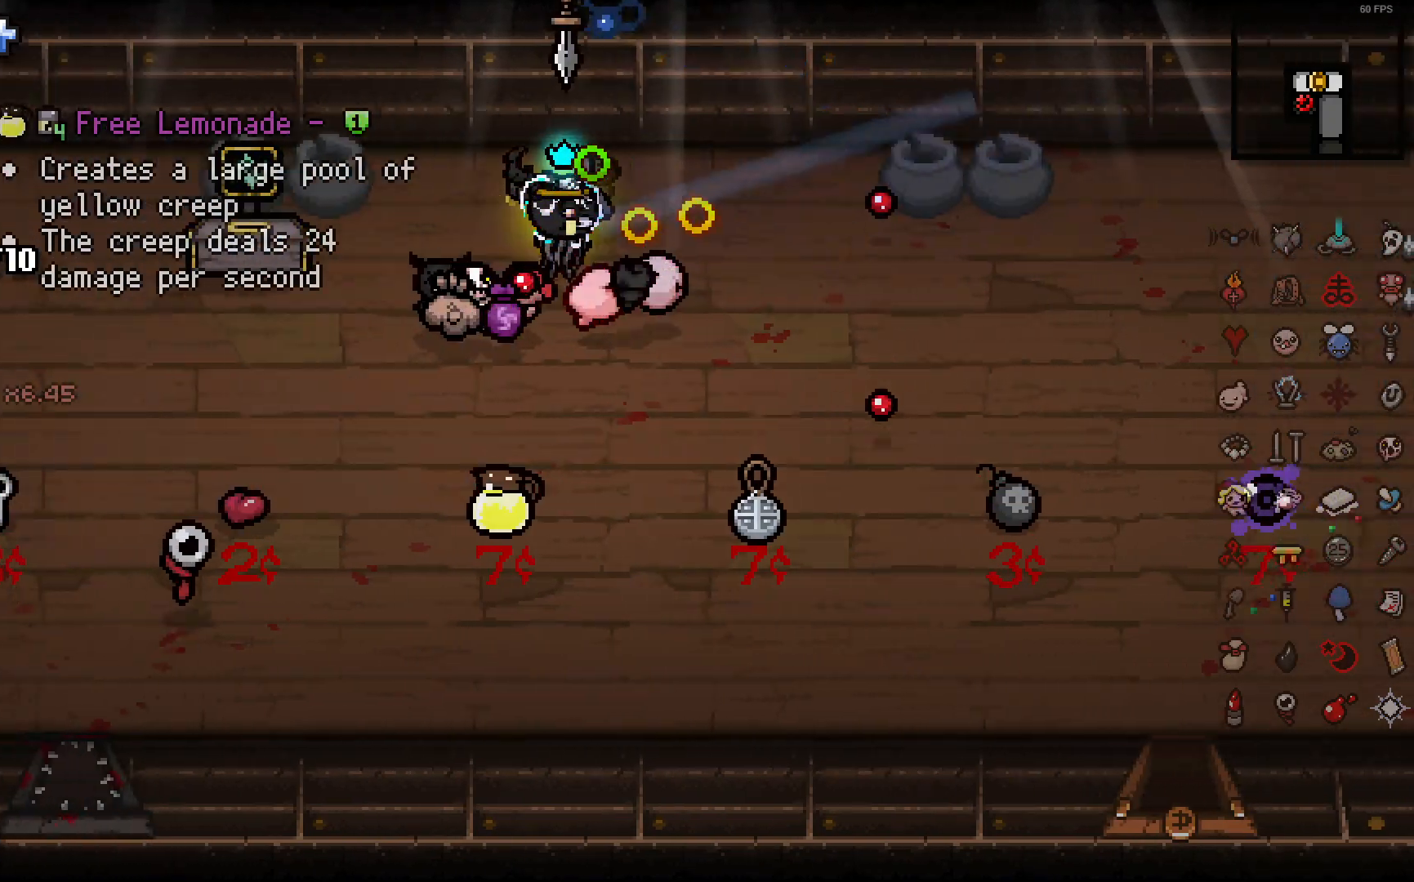
{"dt_ms": 500, "buttons": [], "left_stick": "center", "right_stick": "right", "events": [[417, "left_stick", "center"]]}
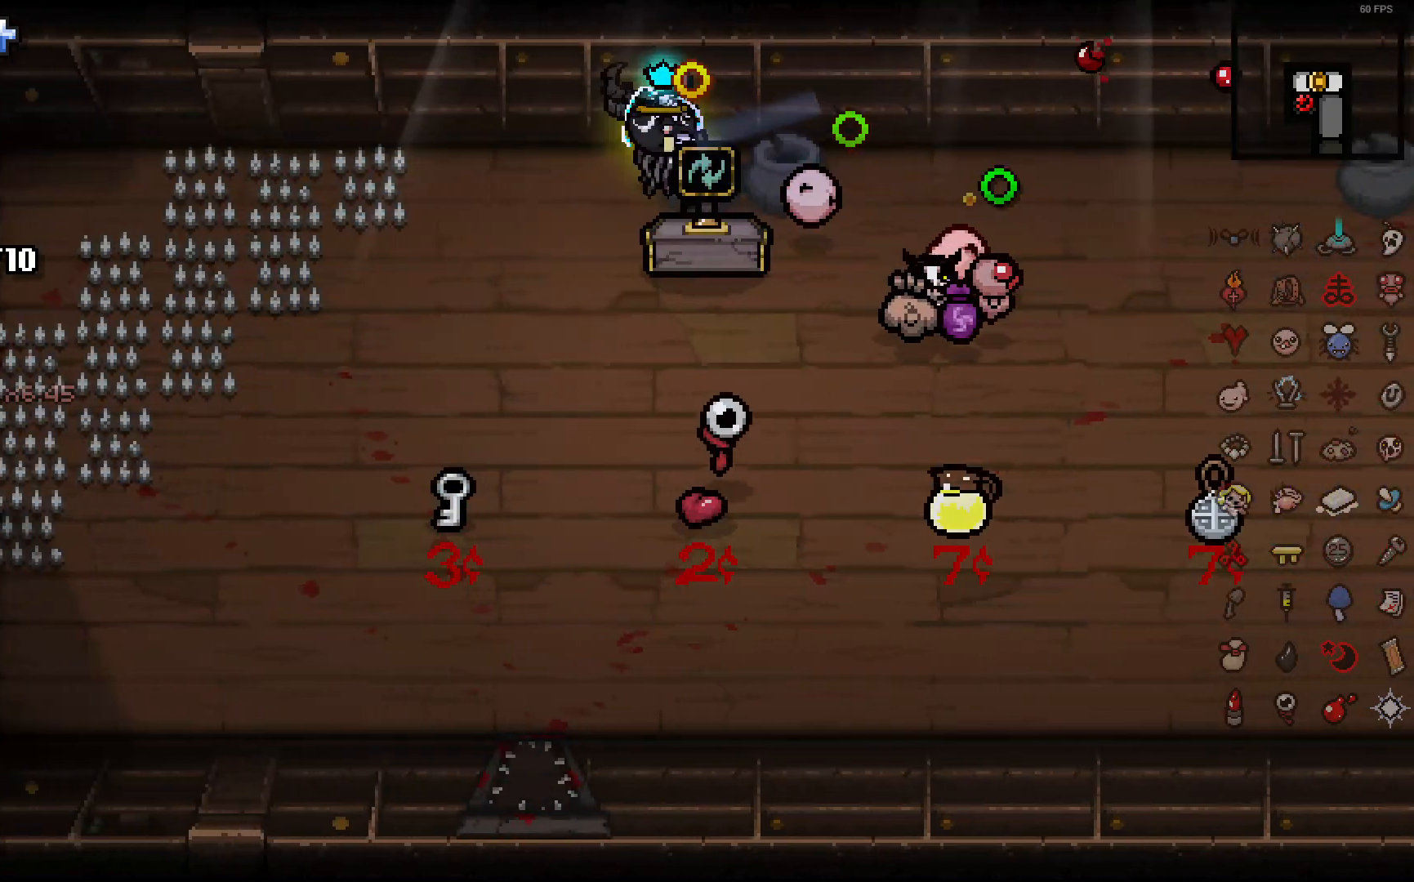
{"dt_ms": 500, "buttons": [], "left_stick": "down", "right_stick": "right", "events": [[167, "left_stick", "right"], [350, "left_stick", "down"]]}
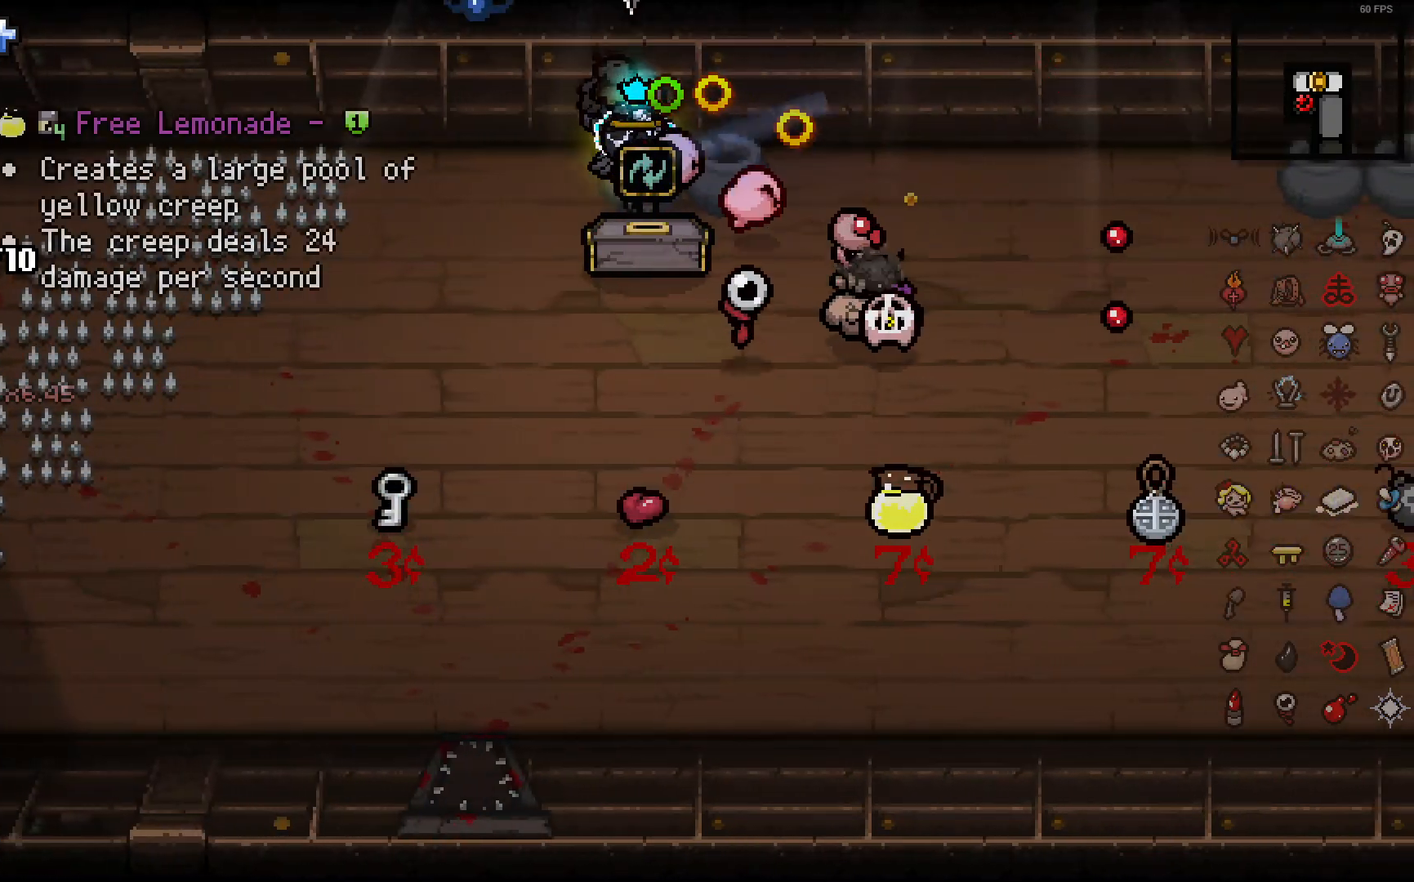
{"dt_ms": 500, "buttons": [], "left_stick": "center", "right_stick": "right", "events": [[117, "left_stick", "center"]]}
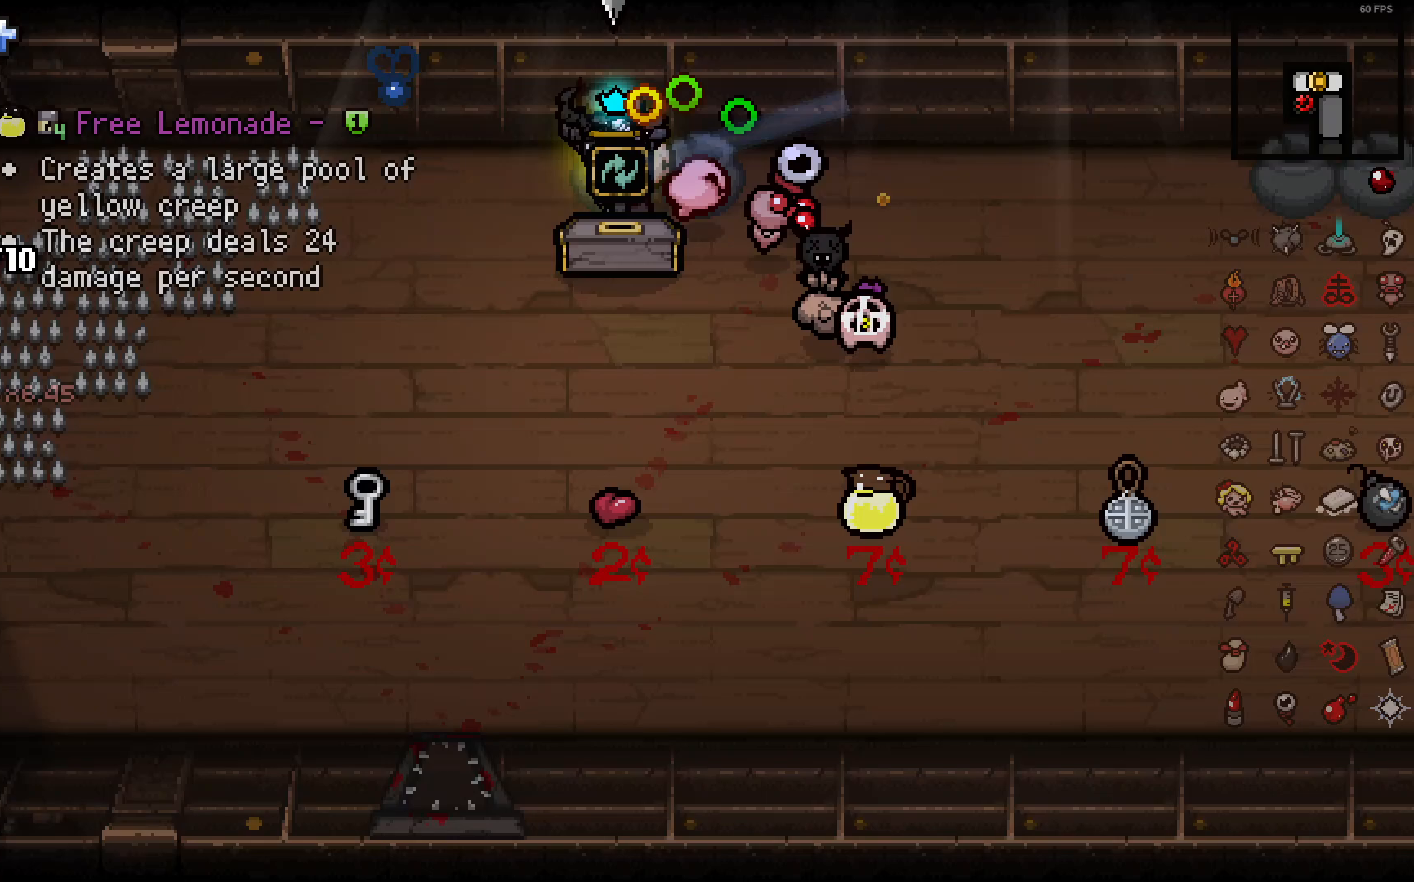
{"dt_ms": 500, "buttons": [], "left_stick": "center", "right_stick": "right", "events": [[233, "left_stick", "down"], [467, "left_stick", "center"]]}
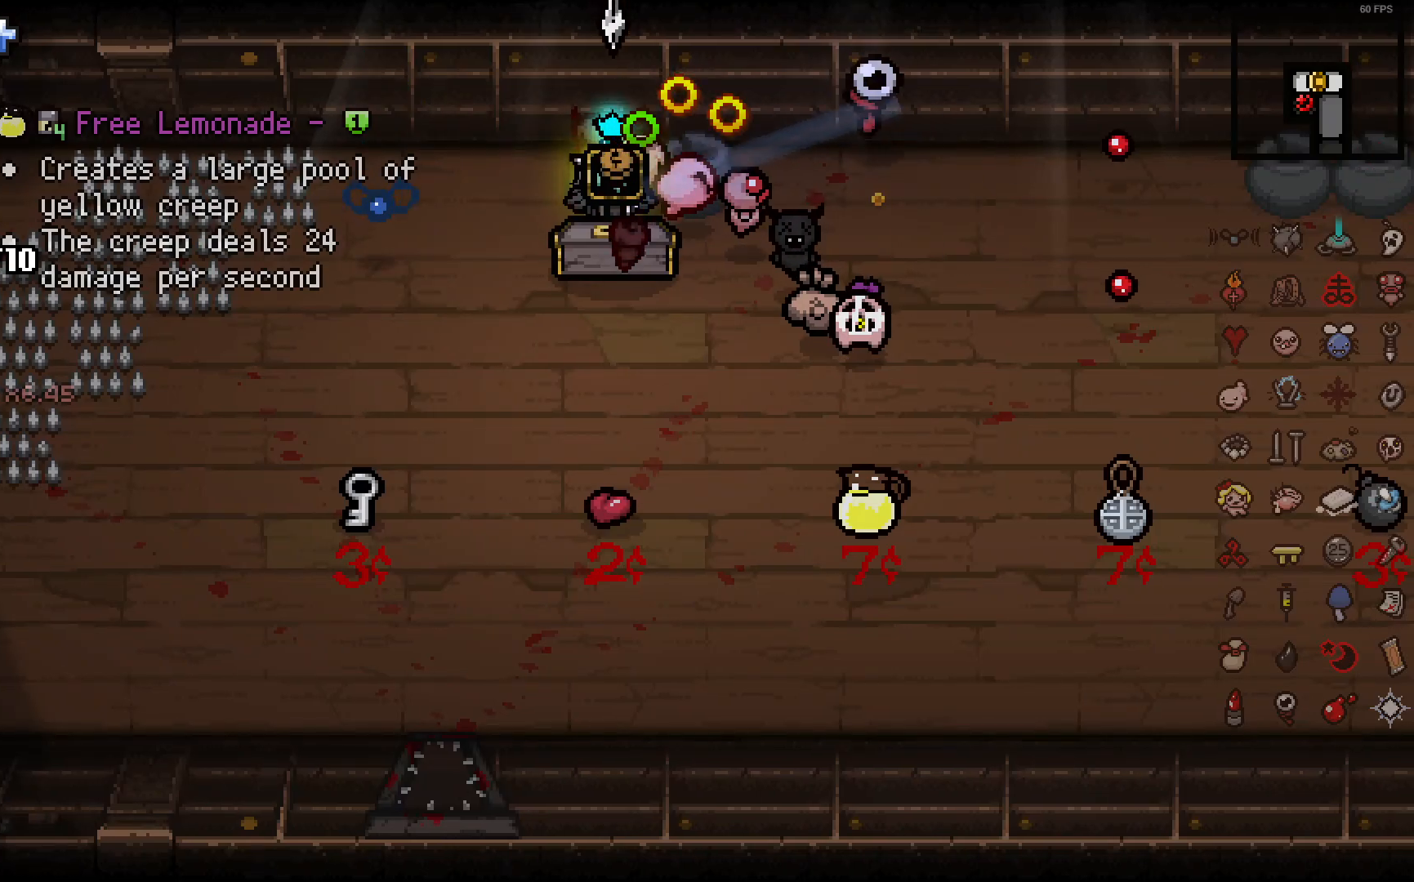
{"dt_ms": 500, "buttons": [], "left_stick": "center", "right_stick": "right", "events": []}
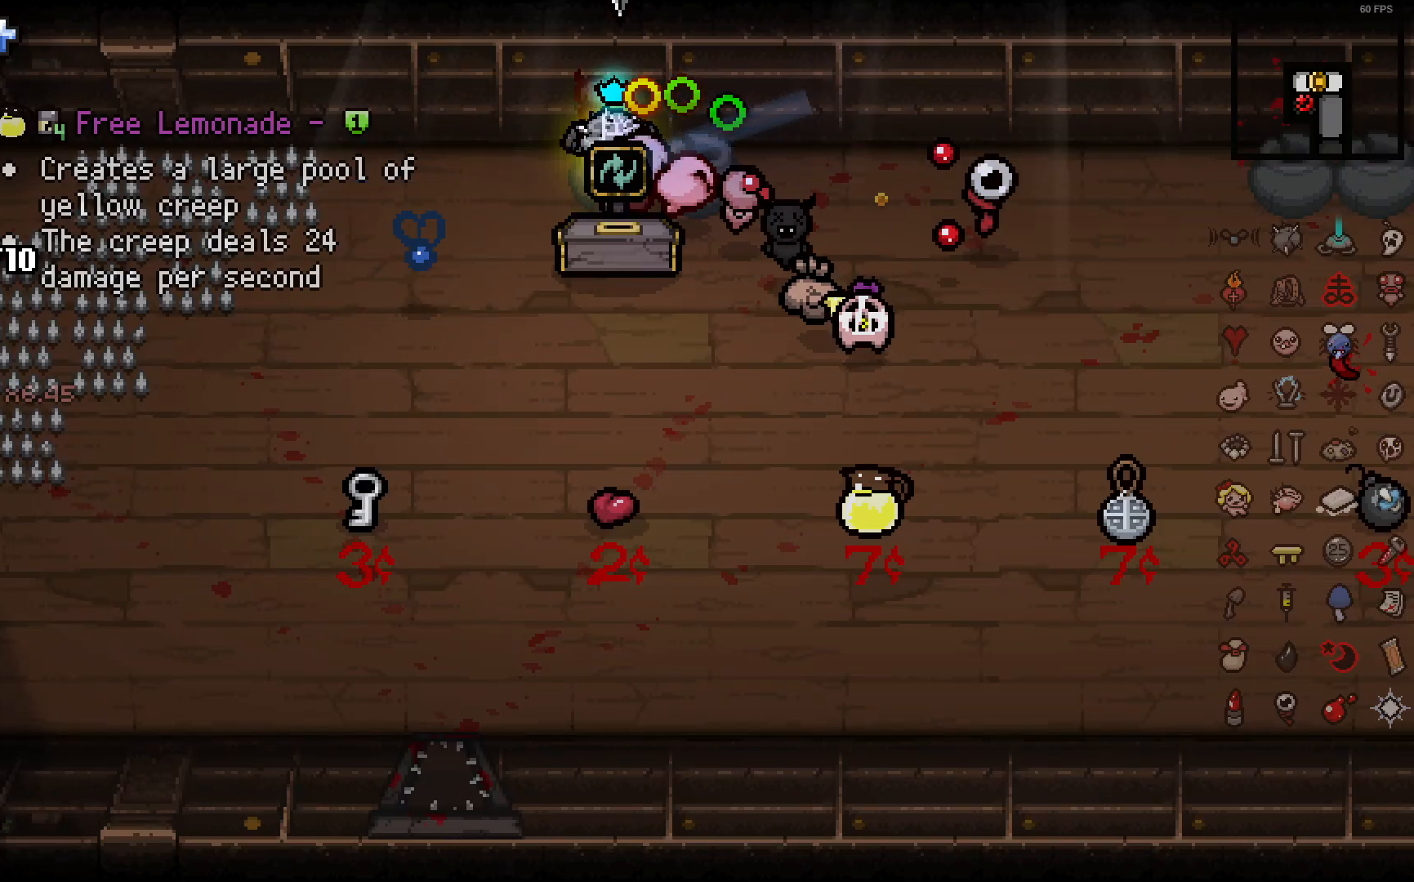
{"dt_ms": 500, "buttons": [], "left_stick": "center", "right_stick": "right", "events": [[33, "left_stick", "down"], [250, "left_stick", "center"]]}
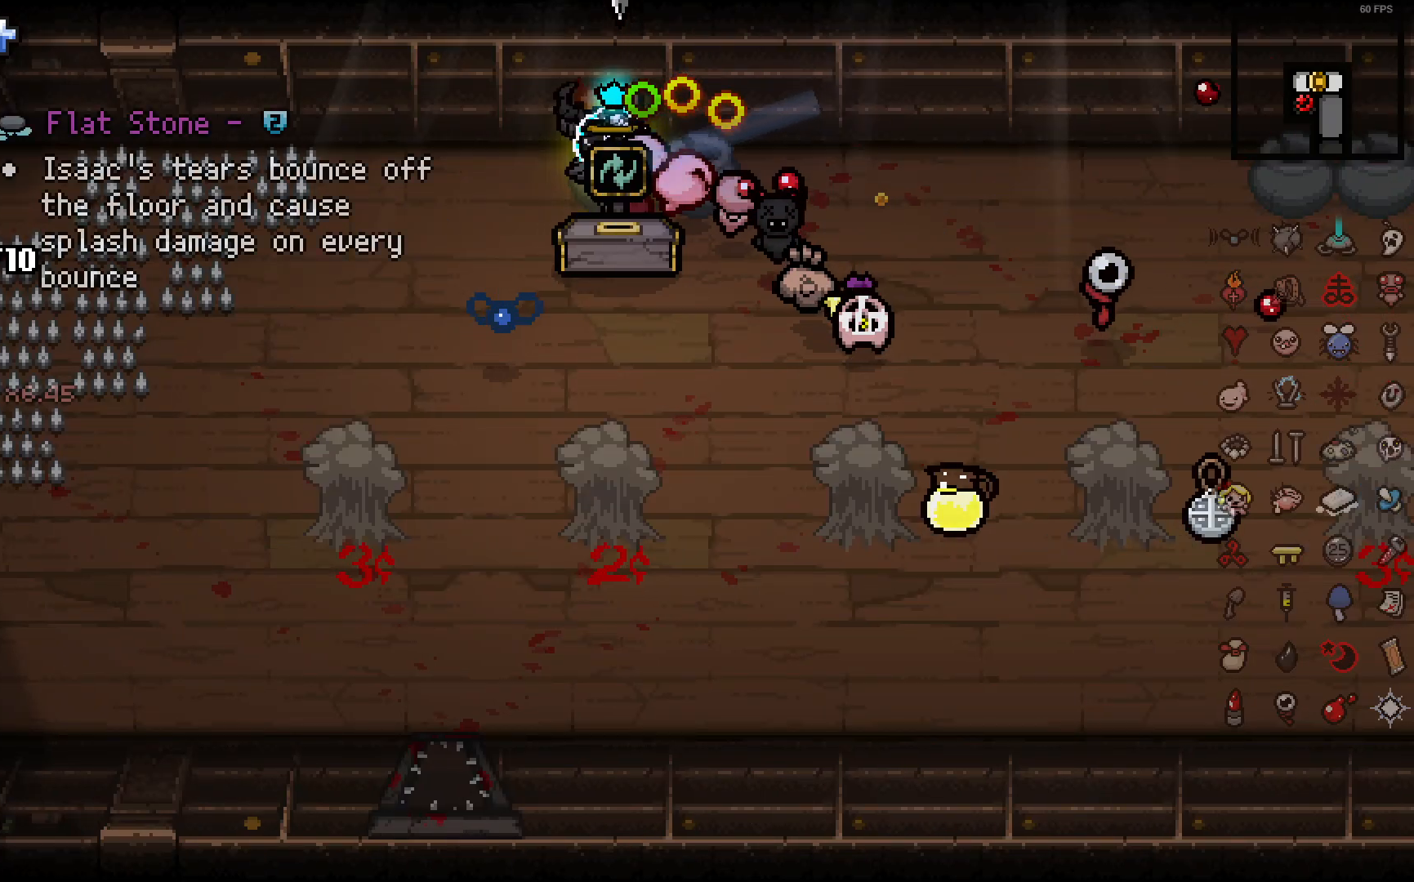
{"dt_ms": 500, "buttons": [], "left_stick": "down-right", "right_stick": "right", "events": [[233, "left_stick", "right"], [467, "left_stick", "down-right"]]}
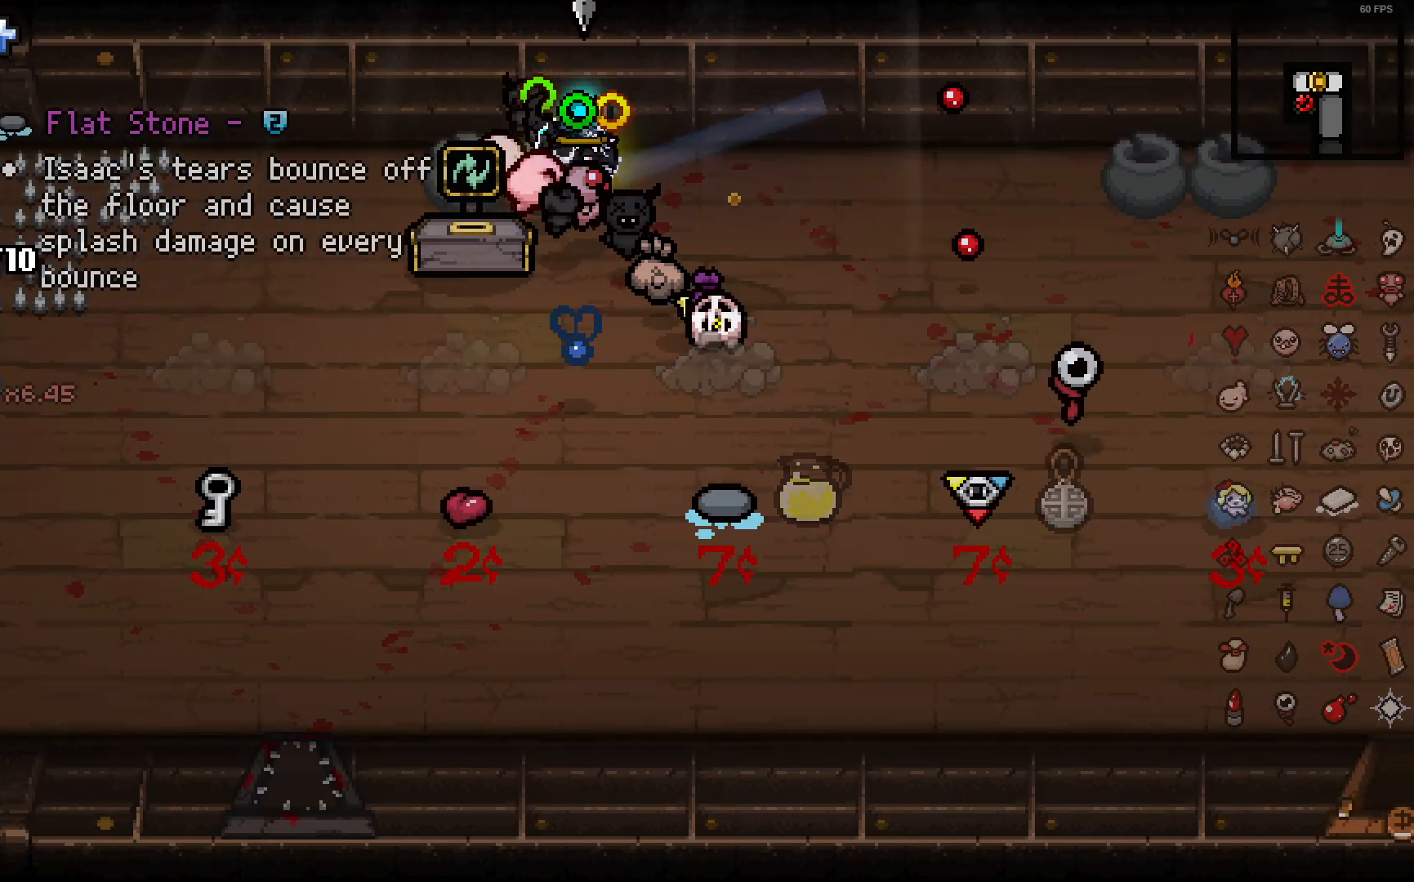
{"dt_ms": 500, "buttons": [], "left_stick": "down-left", "right_stick": "right", "events": [[500, "left_stick", "down-left"]]}
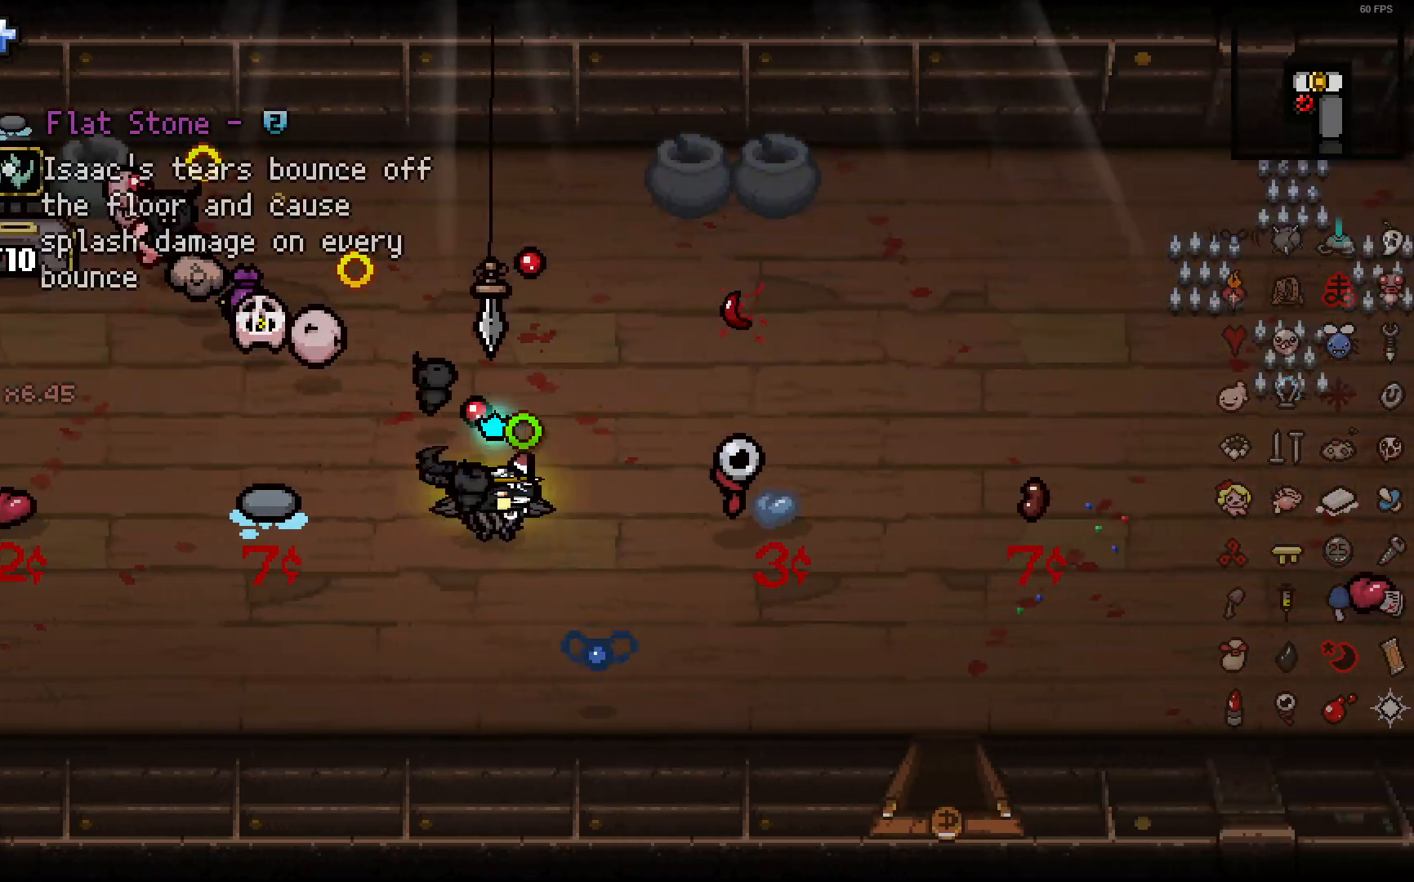
{"dt_ms": 500, "buttons": [], "left_stick": "left", "right_stick": "right", "events": [[83, "left_stick", "up"], [383, "left_stick", "left"]]}
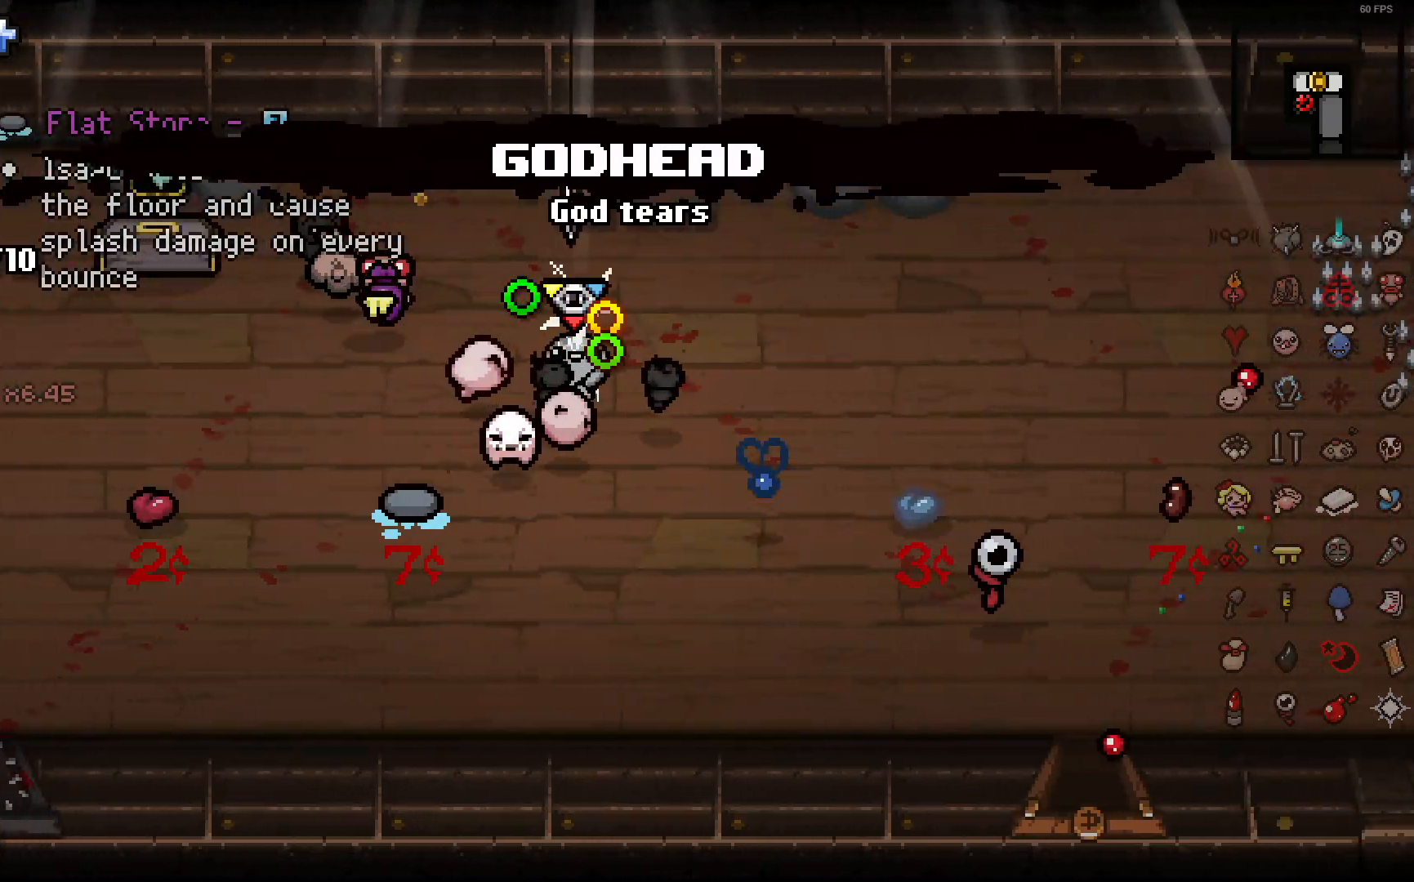
{"dt_ms": 1000, "buttons": [], "left_stick": "up", "right_stick": "right"}
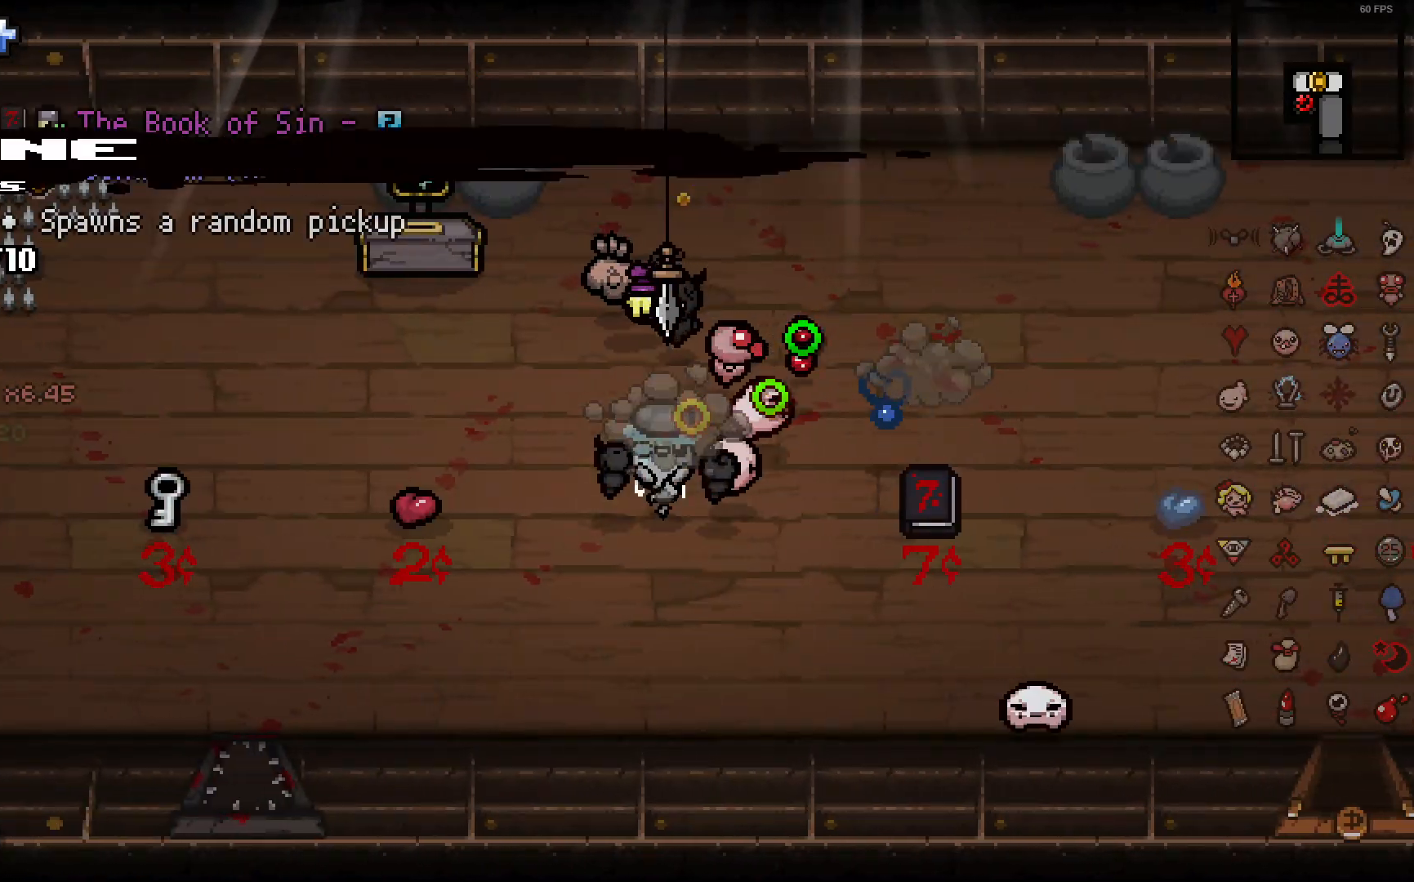
{"dt_ms": 500, "buttons": [], "left_stick": "right", "right_stick": "right", "events": [[133, "left_stick", "up-right"], [283, "left_stick", "right"], [450, "L1", "down"], [500, "L1", "up"]]}
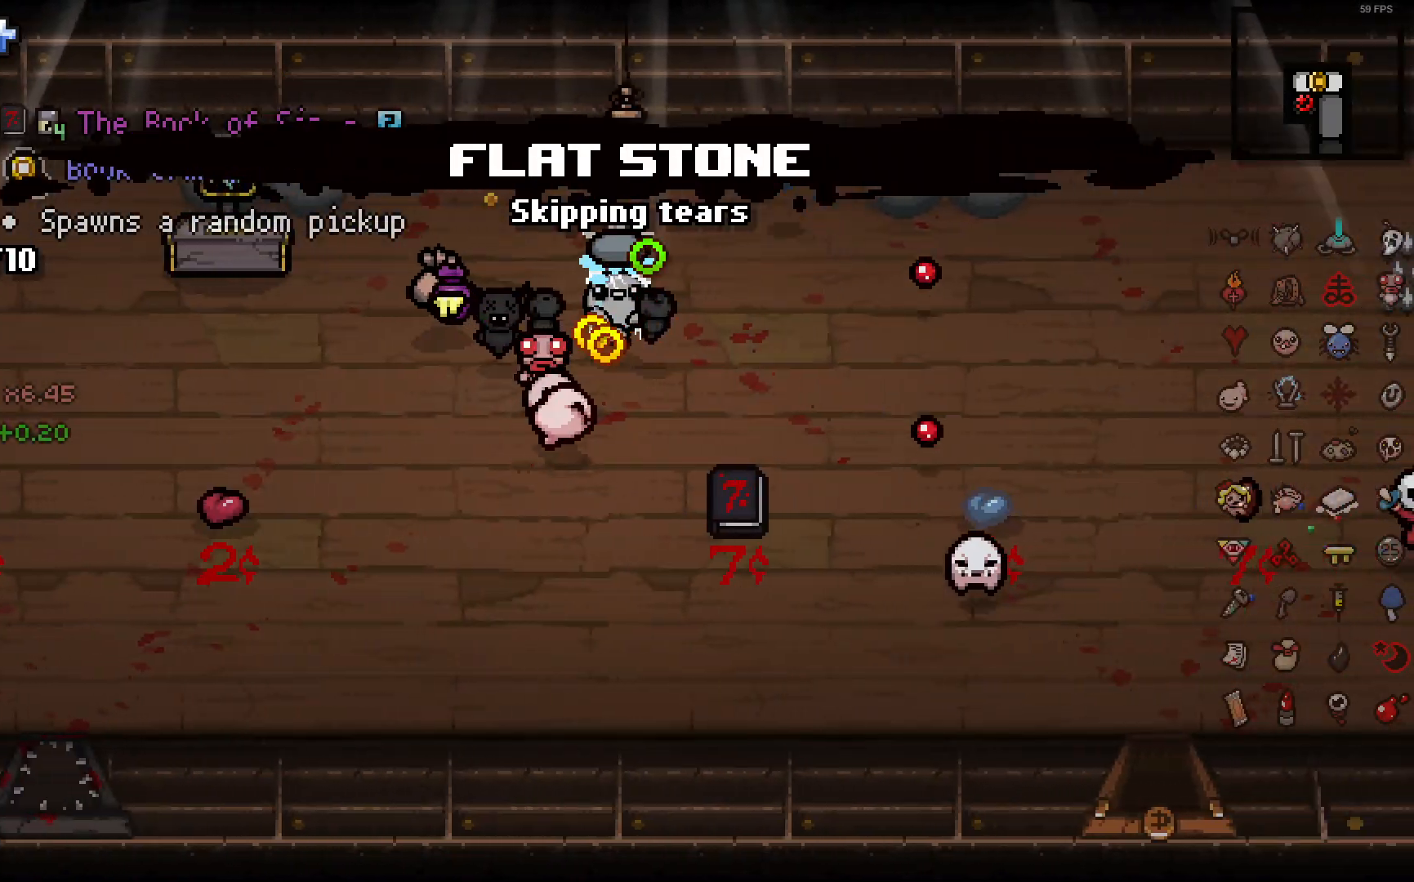
{"dt_ms": 500, "buttons": [], "left_stick": "center", "right_stick": "right", "events": [[417, "left_stick", "center"]]}
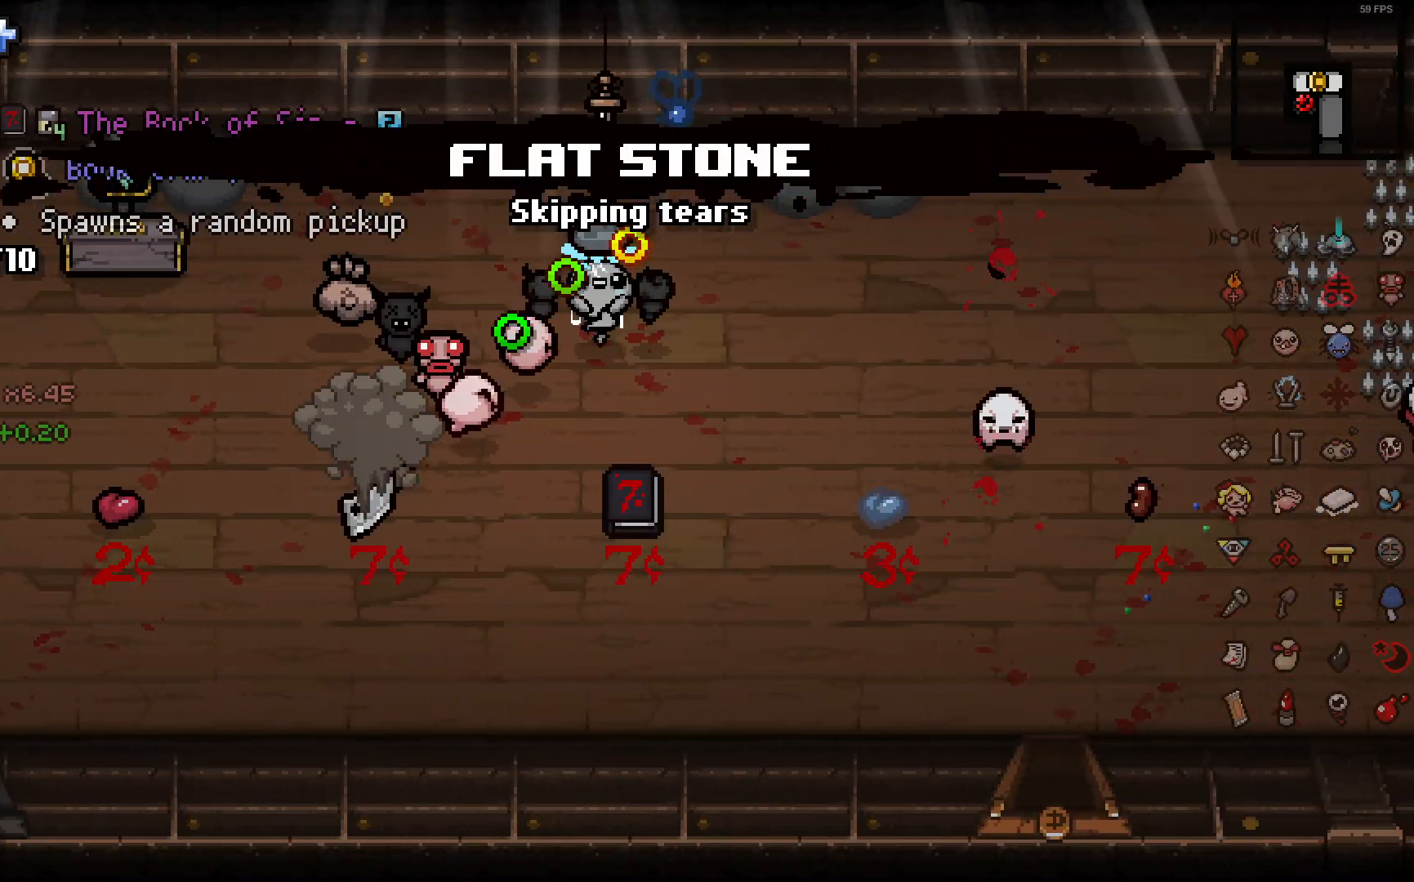
{"dt_ms": 500, "buttons": [], "left_stick": "down-left", "right_stick": "right", "events": [[167, "left_stick", "down-left"]]}
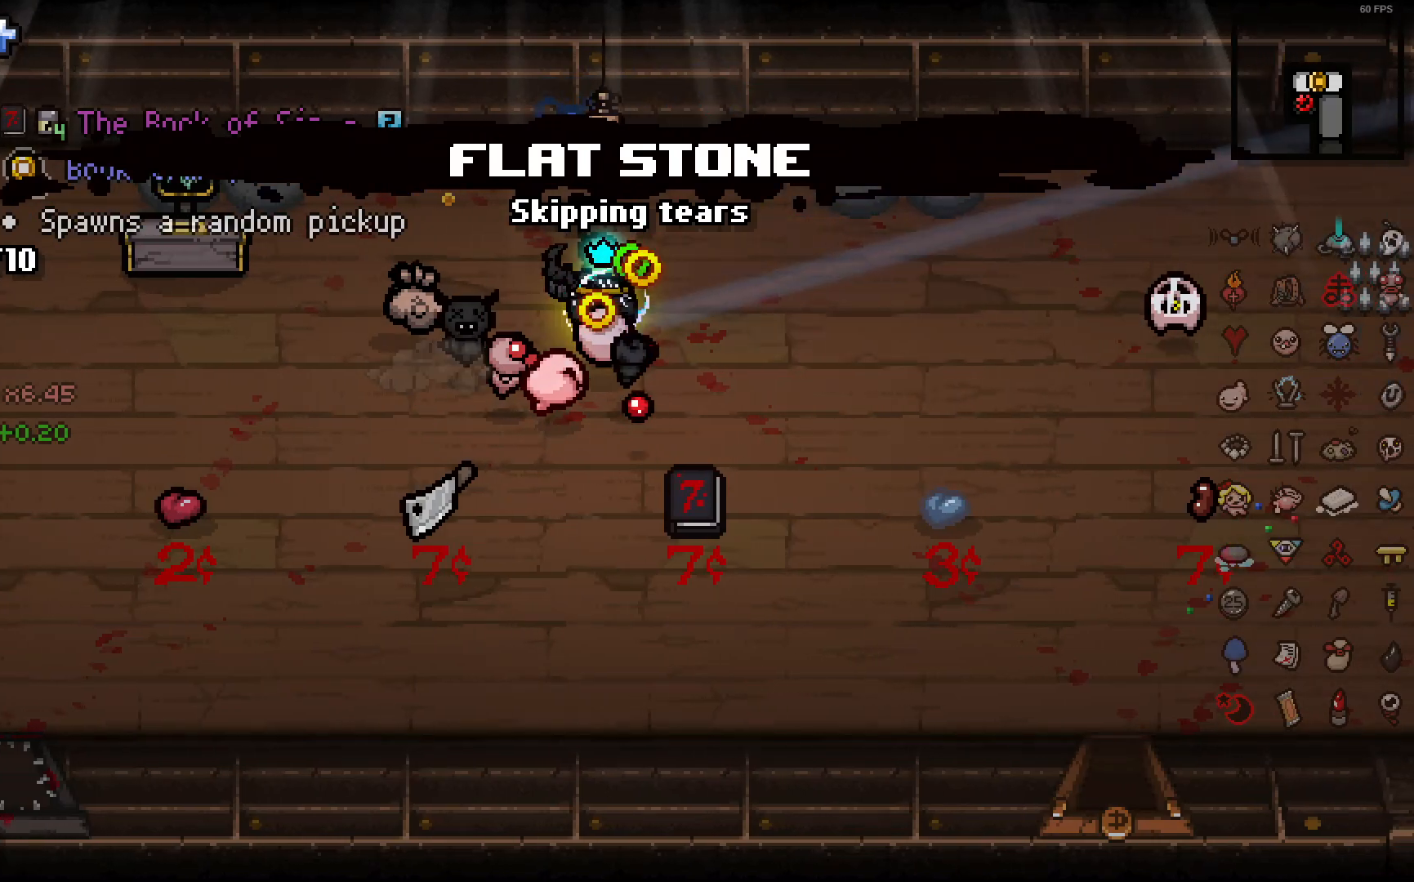
{"dt_ms": 500, "buttons": [], "left_stick": "left", "right_stick": "right", "events": [[50, "left_stick", "left"]]}
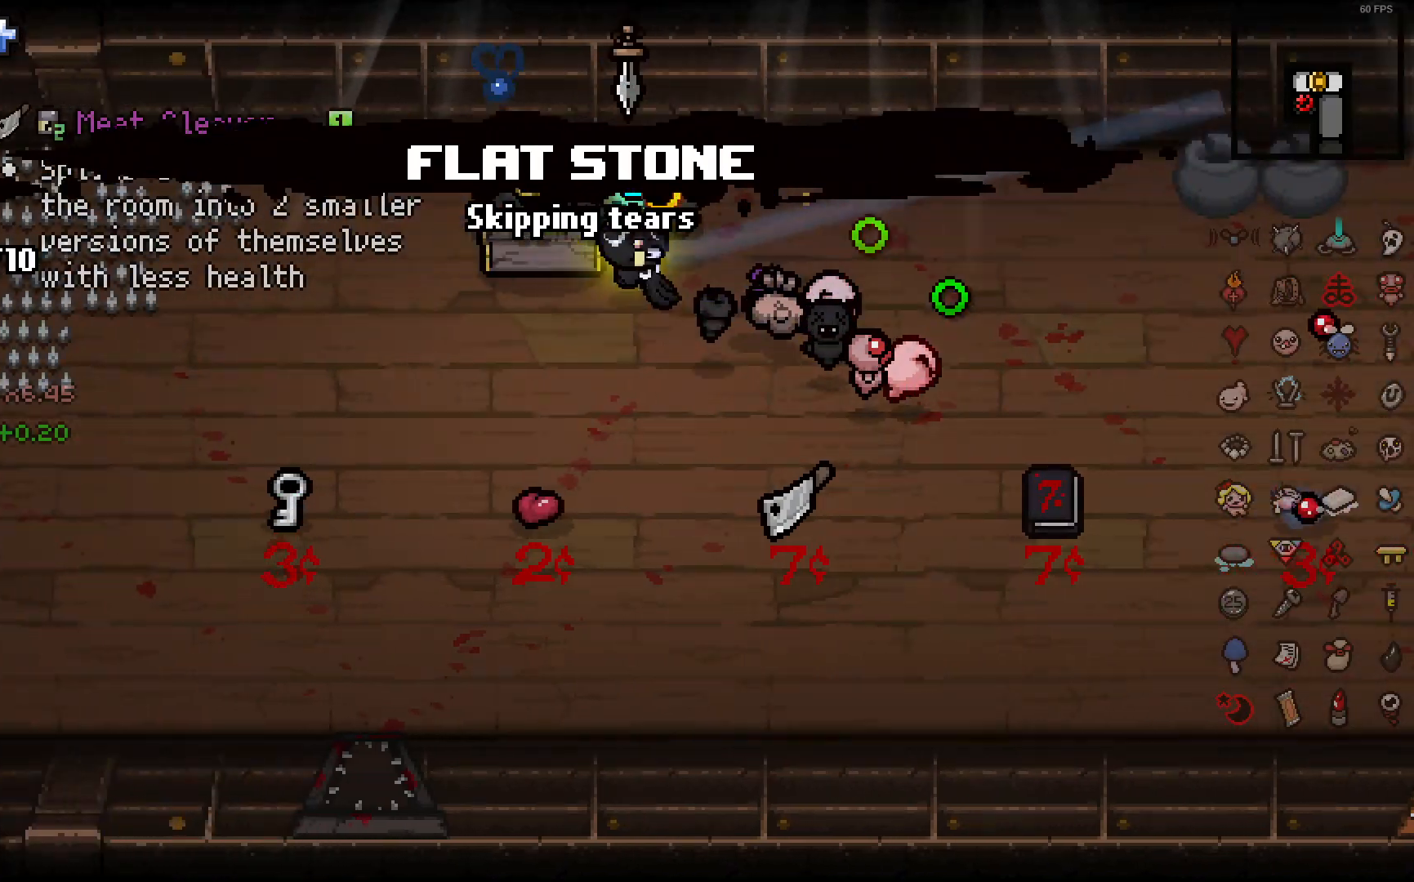
{"dt_ms": 500, "buttons": [], "left_stick": "center", "right_stick": "right", "events": [[100, "left_stick", "center"], [183, "left_stick", "right"], [333, "left_stick", "center"]]}
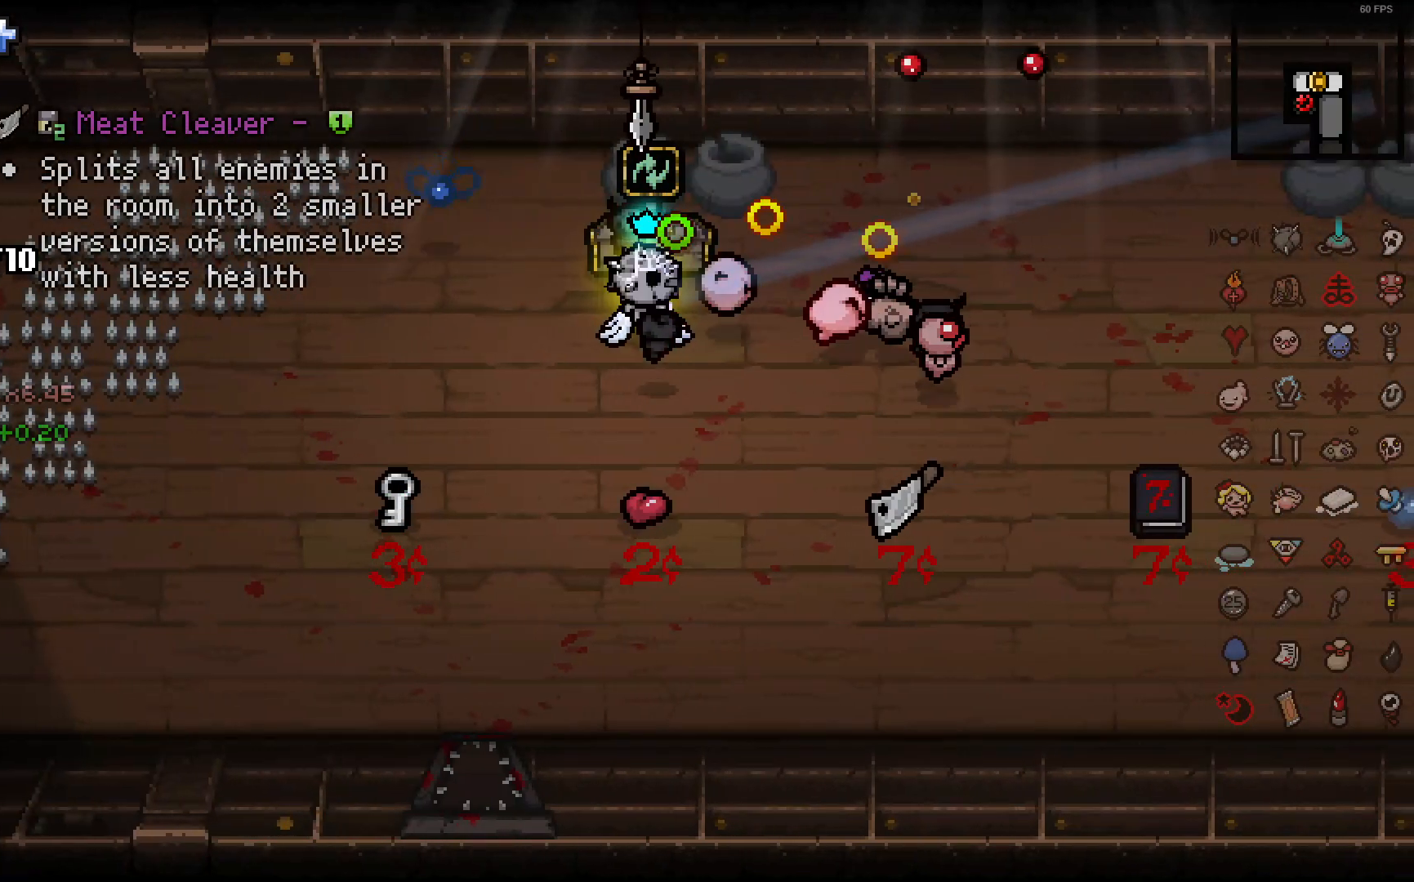
{"dt_ms": 500, "buttons": [], "left_stick": "center", "right_stick": "right", "events": [[100, "left_stick", "up"], [367, "left_stick", "center"]]}
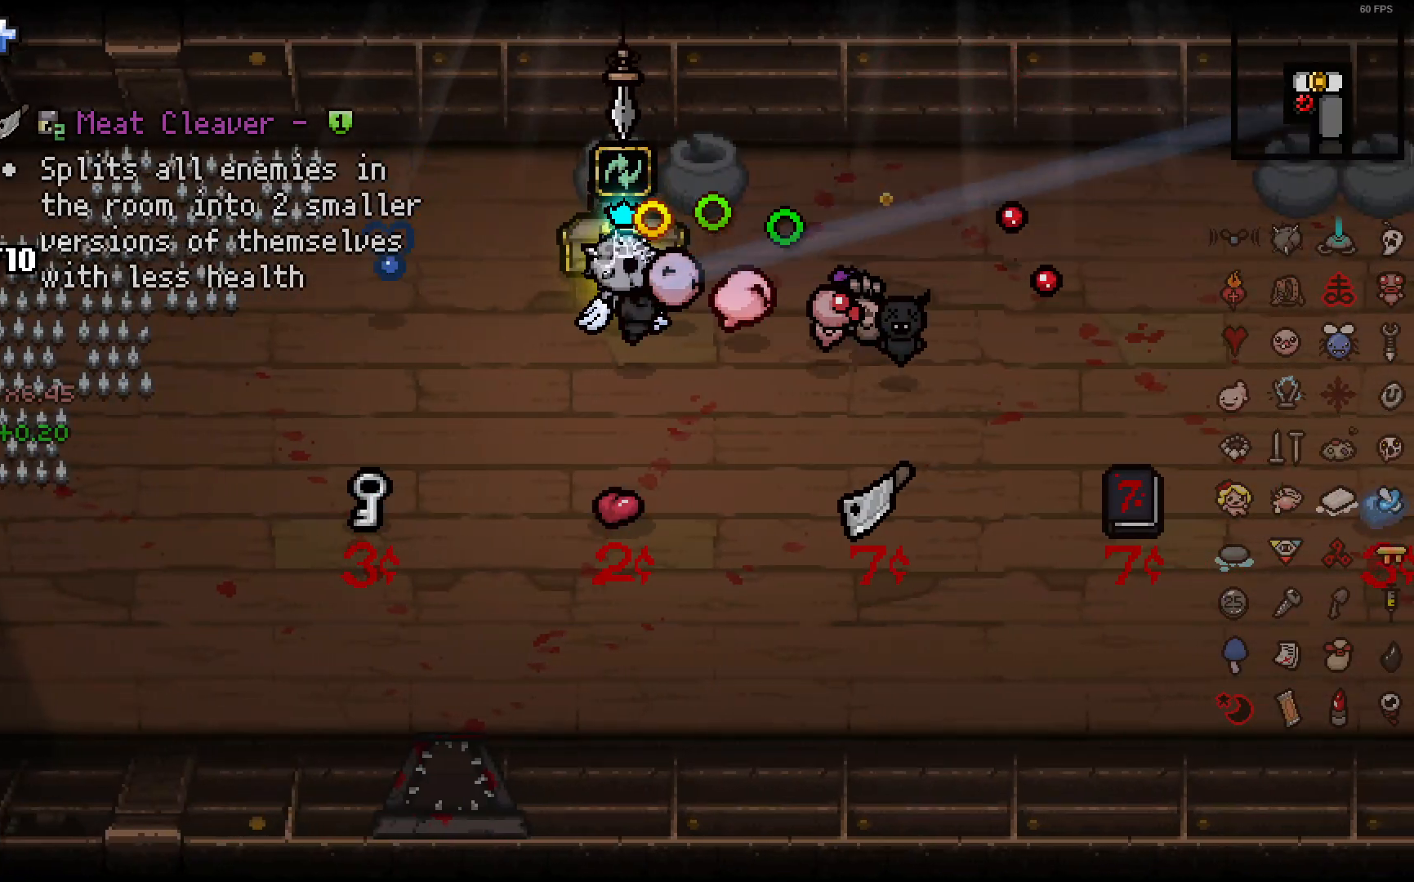
{"dt_ms": 500, "buttons": [], "left_stick": "down-right", "right_stick": "right", "events": [[383, "left_stick", "down-right"]]}
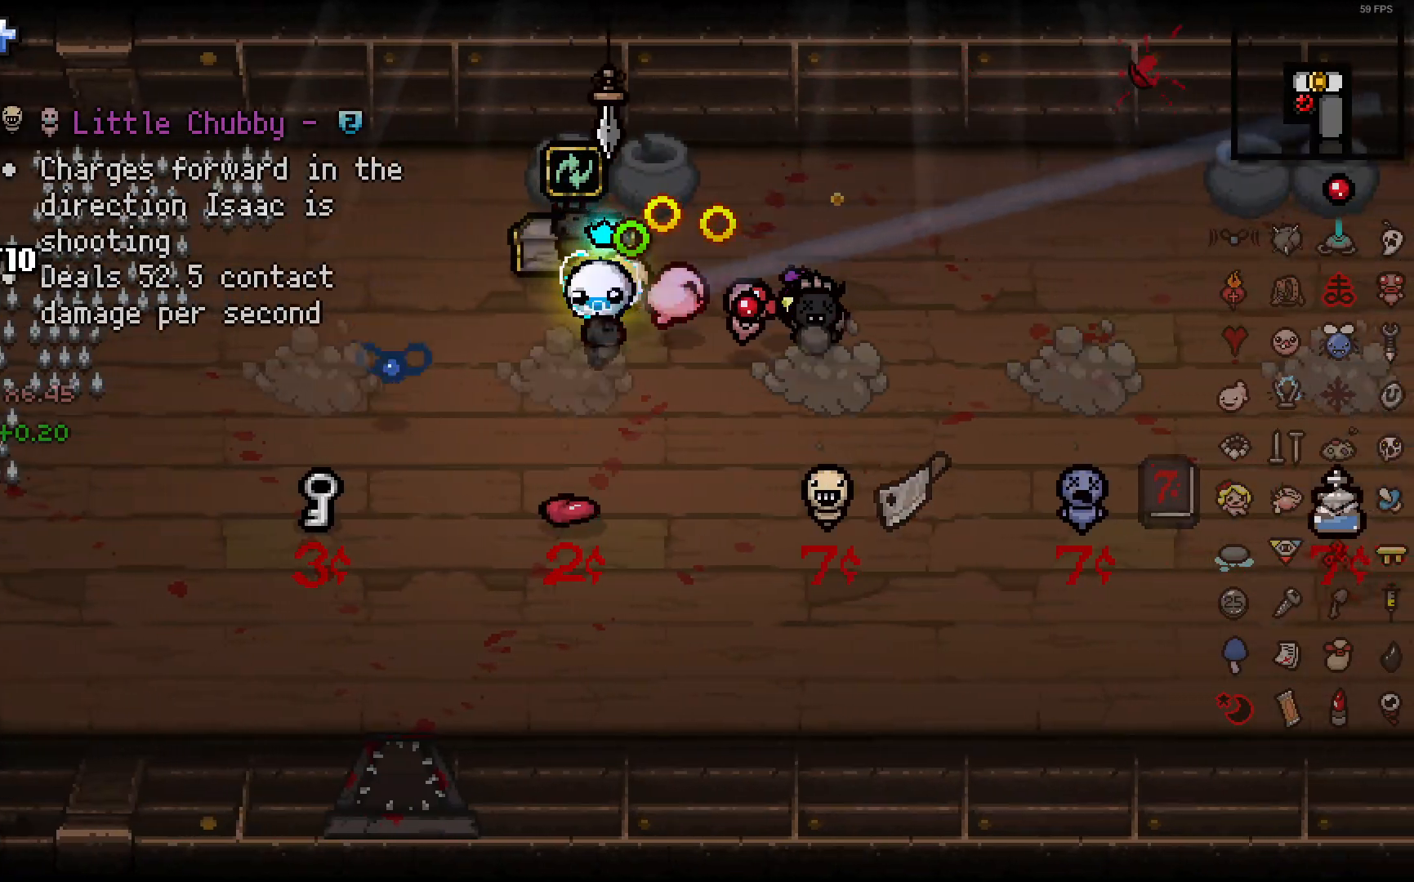
{"dt_ms": 500, "buttons": [], "left_stick": "right", "right_stick": "right"}
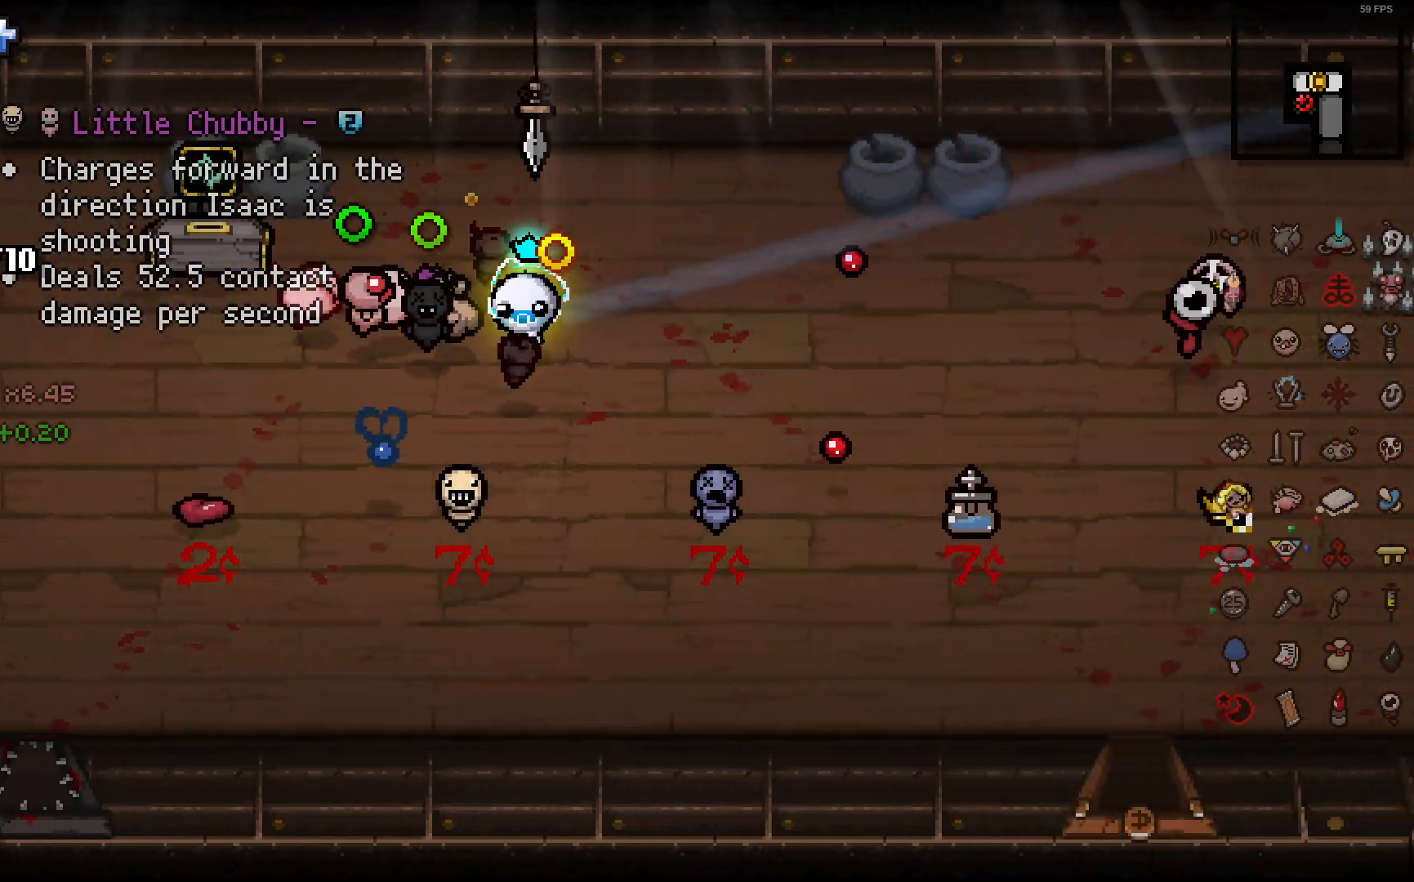
{"dt_ms": 500, "buttons": [], "left_stick": "right", "right_stick": "right", "events": [[333, "left_stick", "center"], [500, "left_stick", "right"]]}
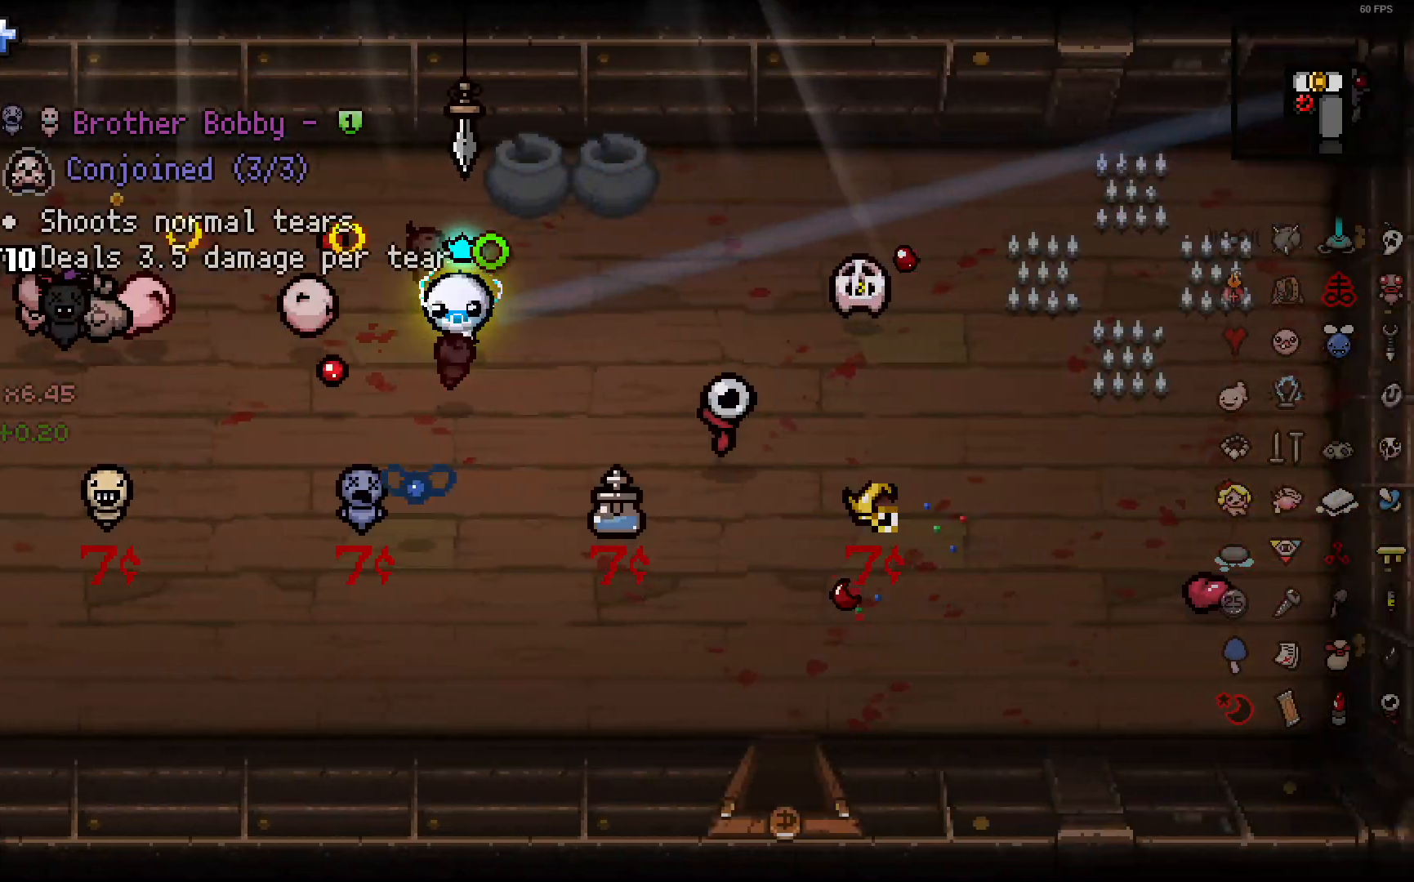
{"dt_ms": 500, "buttons": [], "left_stick": "down-left", "right_stick": "right", "events": [[367, "left_stick", "down-right"], [500, "left_stick", "down-left"]]}
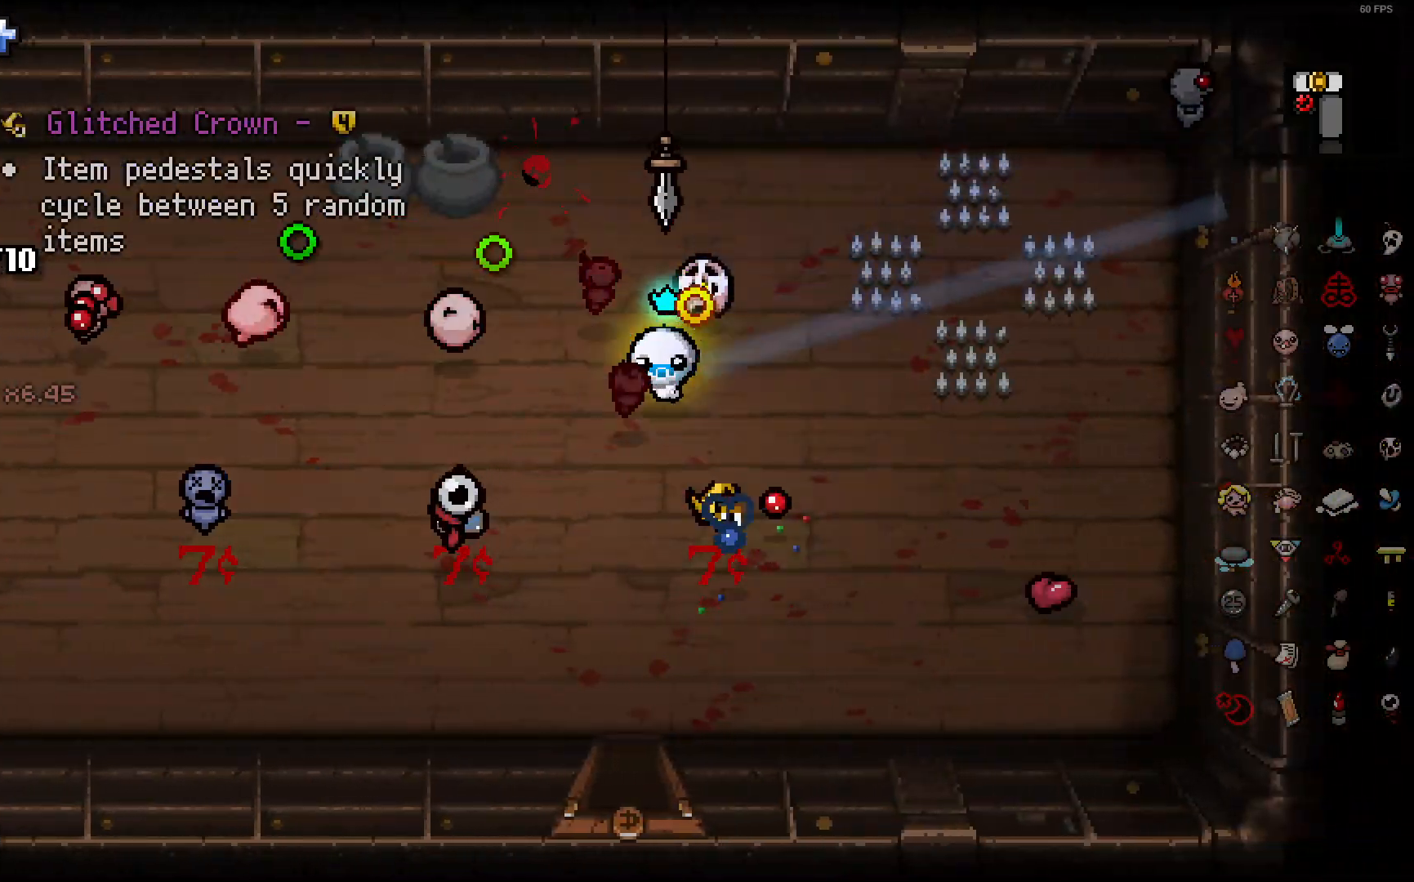
{"dt_ms": 500, "buttons": [], "left_stick": "left", "right_stick": "right", "events": [[183, "left_stick", "up"], [467, "left_stick", "left"]]}
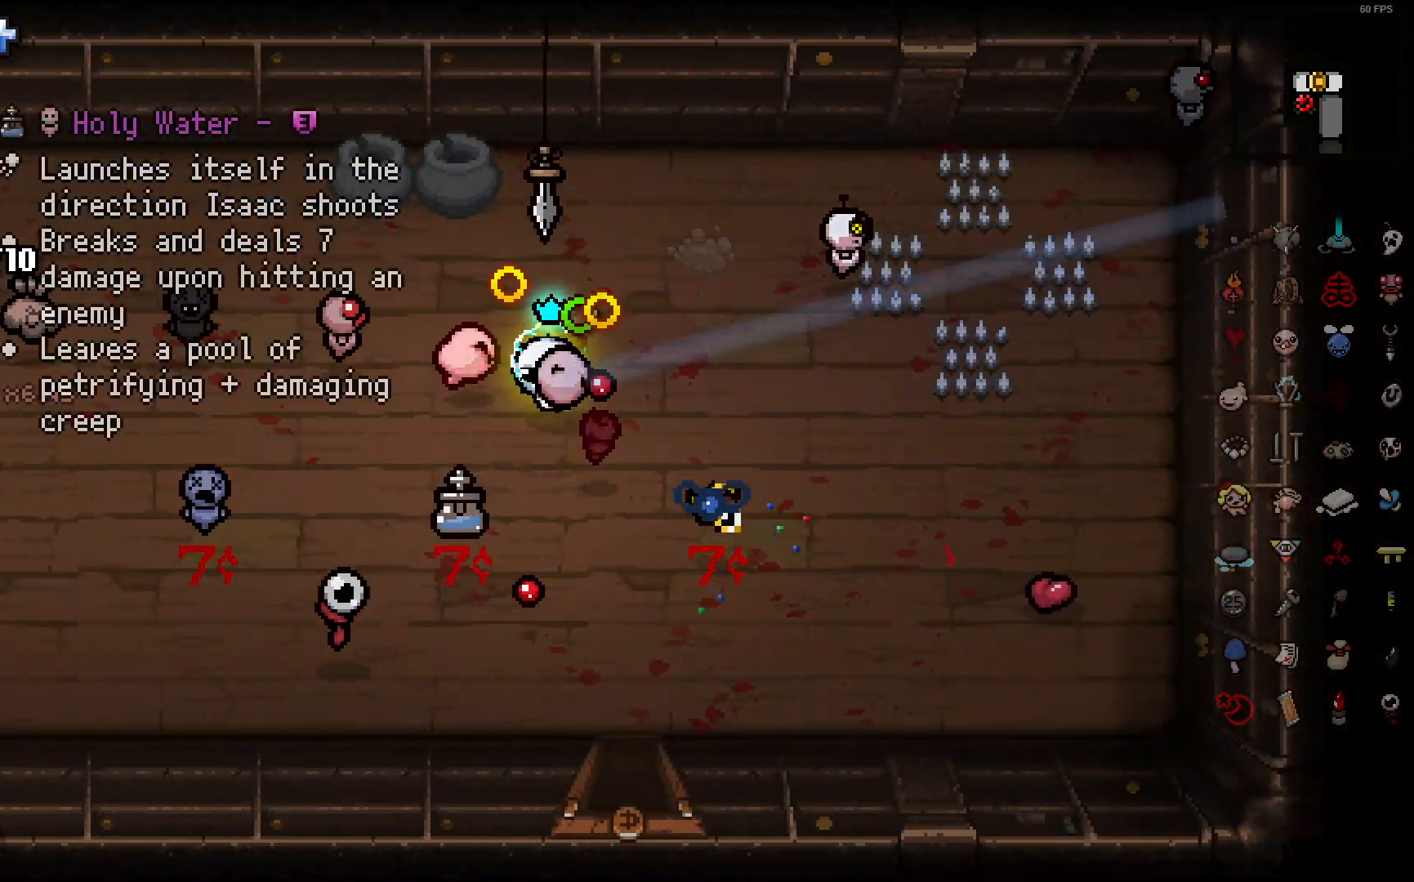
{"dt_ms": 500, "buttons": [], "left_stick": "left", "right_stick": "right", "events": []}
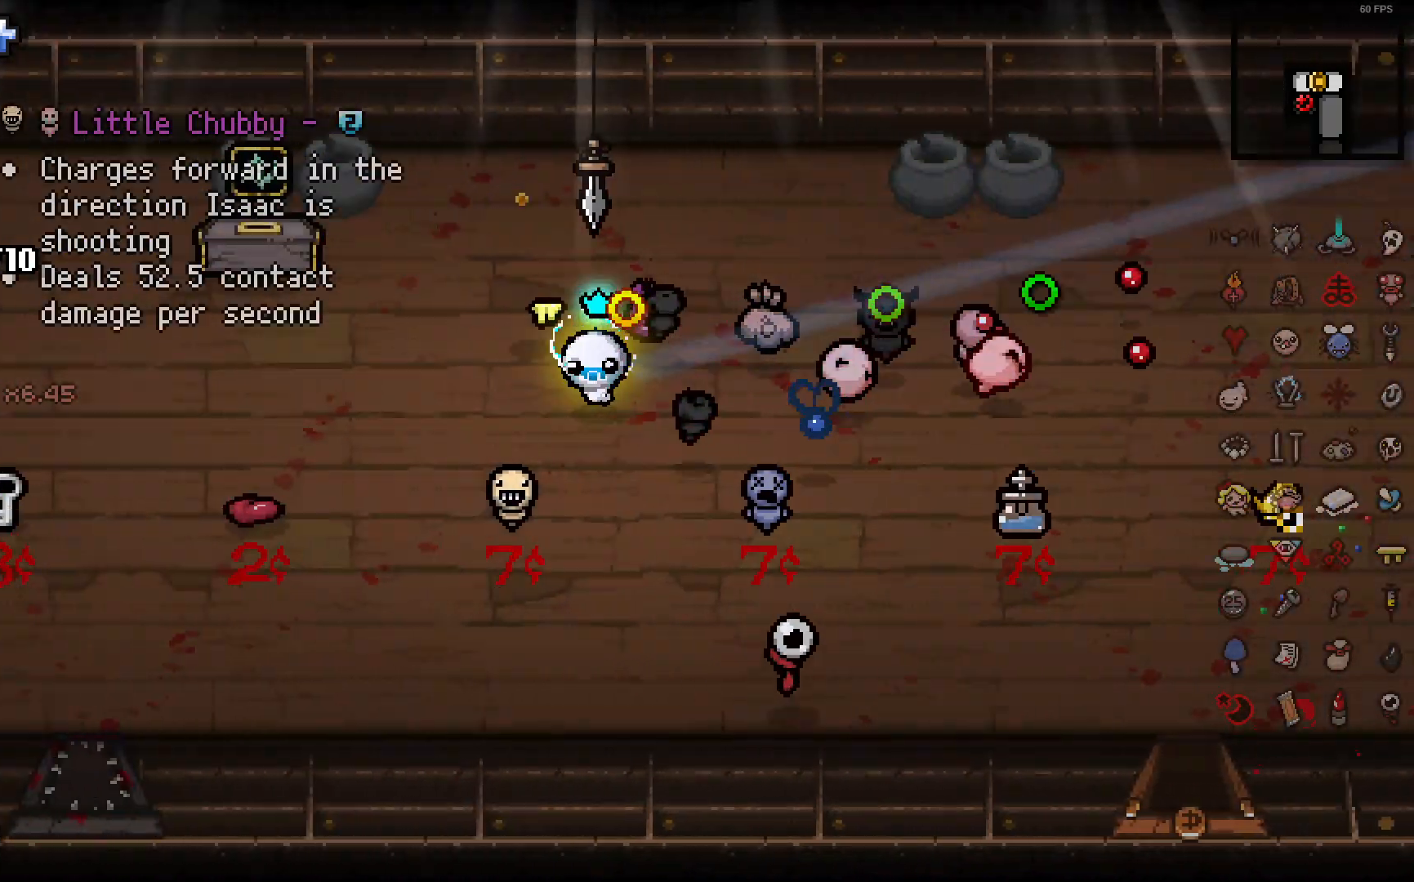
{"dt_ms": 500, "buttons": [], "left_stick": "center", "right_stick": "right", "events": [[300, "left_stick", "up"], [400, "left_stick", "center"]]}
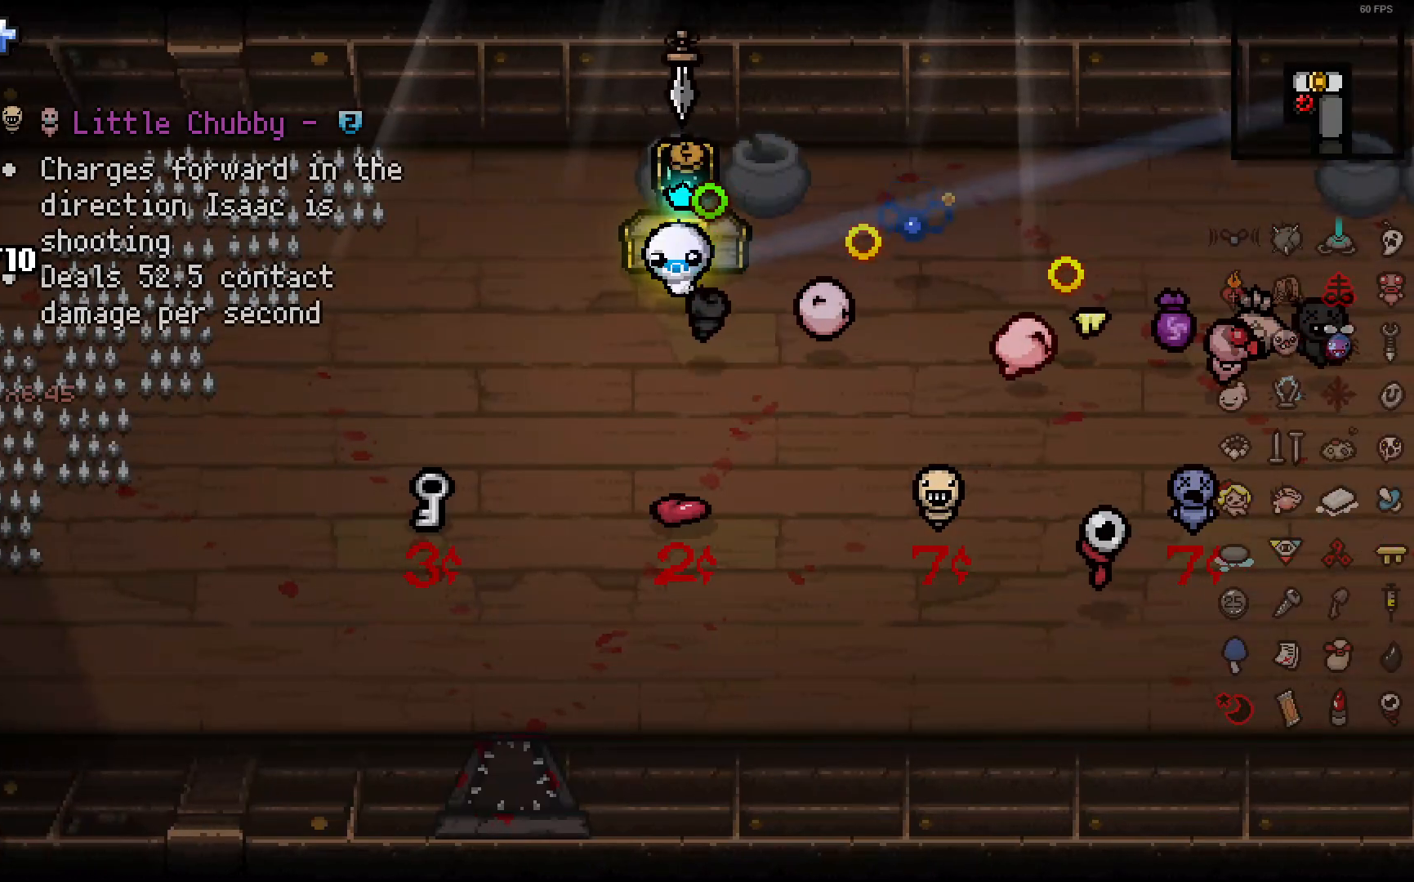
{"dt_ms": 500, "buttons": [], "left_stick": "up", "right_stick": "right", "events": [[50, "left_stick", "right"], [150, "left_stick", "center"], [500, "left_stick", "up"]]}
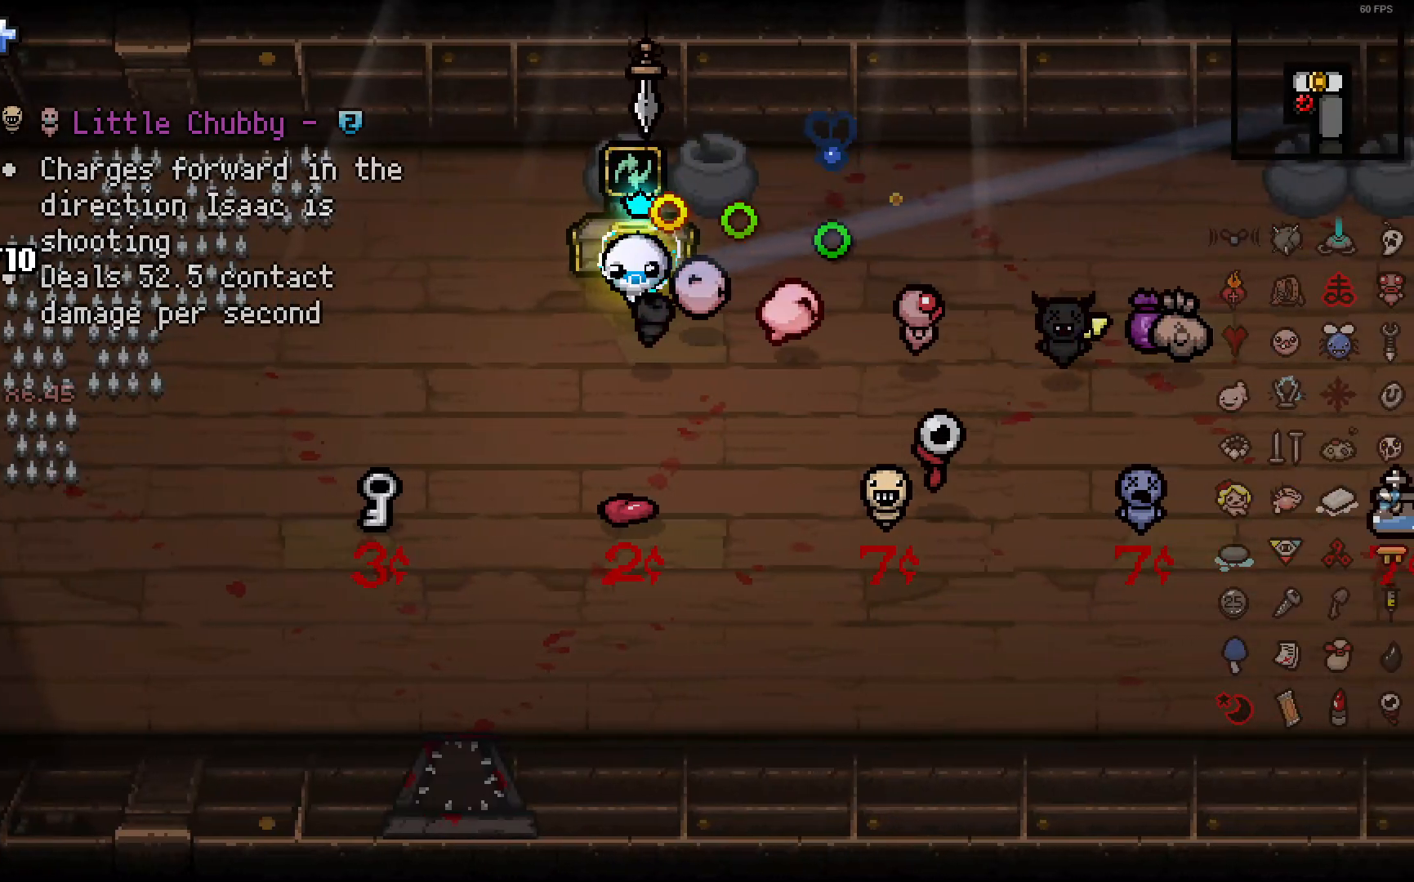
{"dt_ms": 500, "buttons": [], "left_stick": "center", "right_stick": "right", "events": [[217, "left_stick", "center"]]}
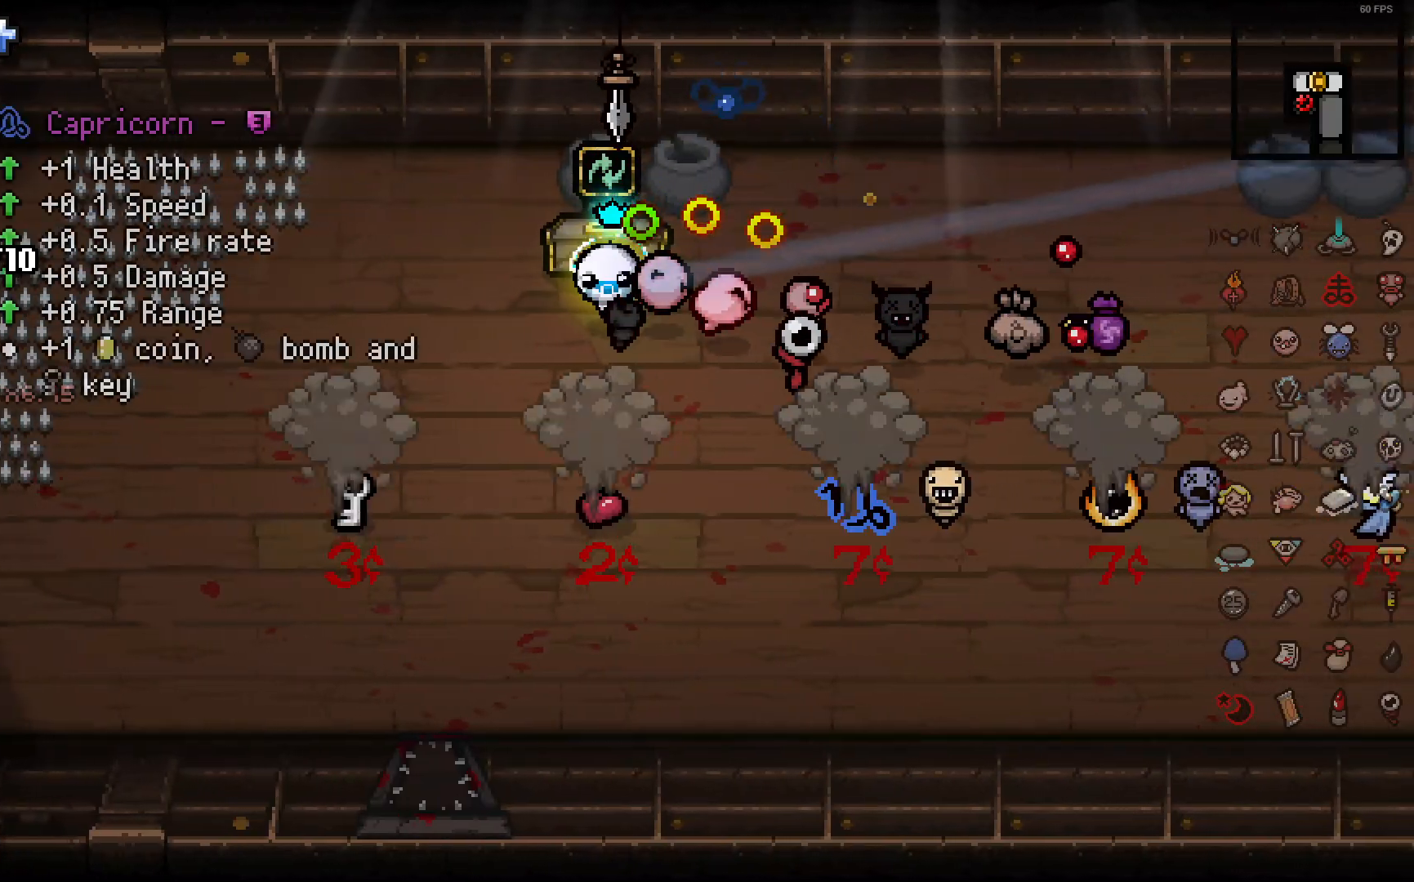
{"dt_ms": 500, "buttons": [], "left_stick": "right", "right_stick": "right", "events": [[233, "left_stick", "right"]]}
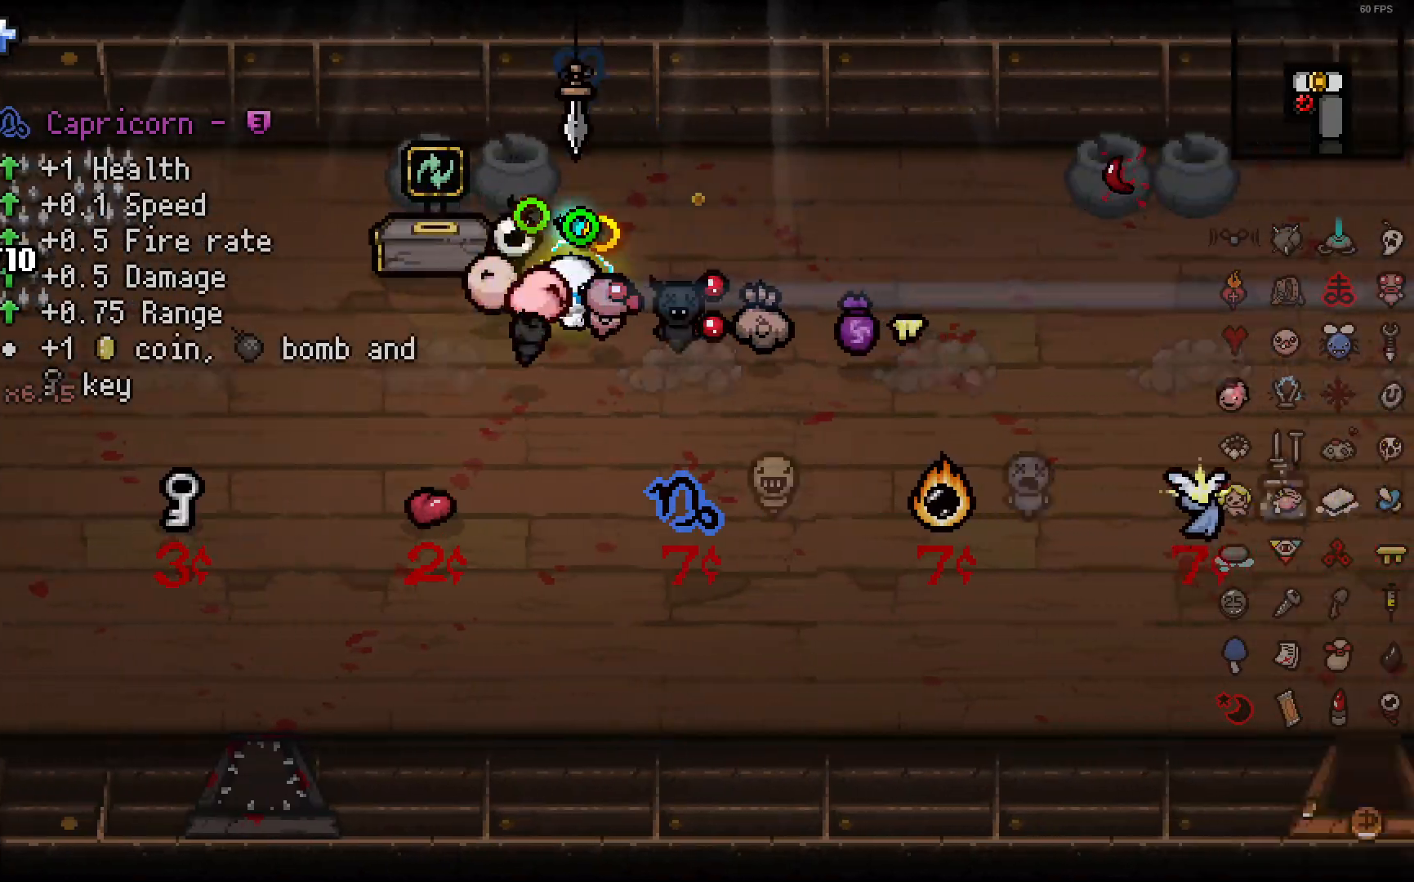
{"dt_ms": 1000, "buttons": [], "left_stick": "up-right", "right_stick": "right"}
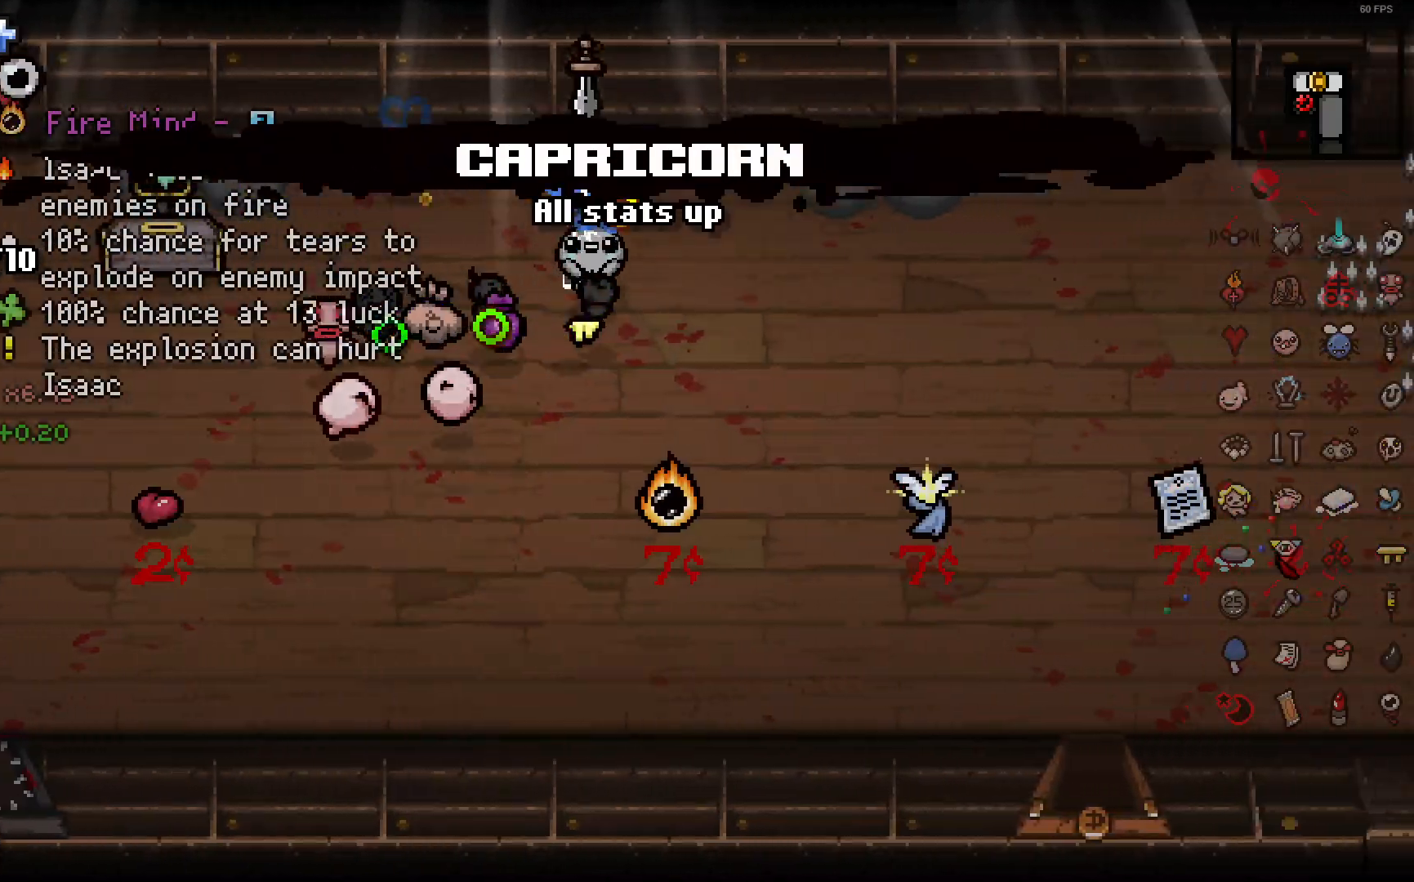
{"dt_ms": 500, "buttons": [], "left_stick": "center", "right_stick": "right", "events": [[67, "left_stick", "right"], [267, "left_stick", "center"], [350, "left_stick", "down-right"], [500, "left_stick", "center"]]}
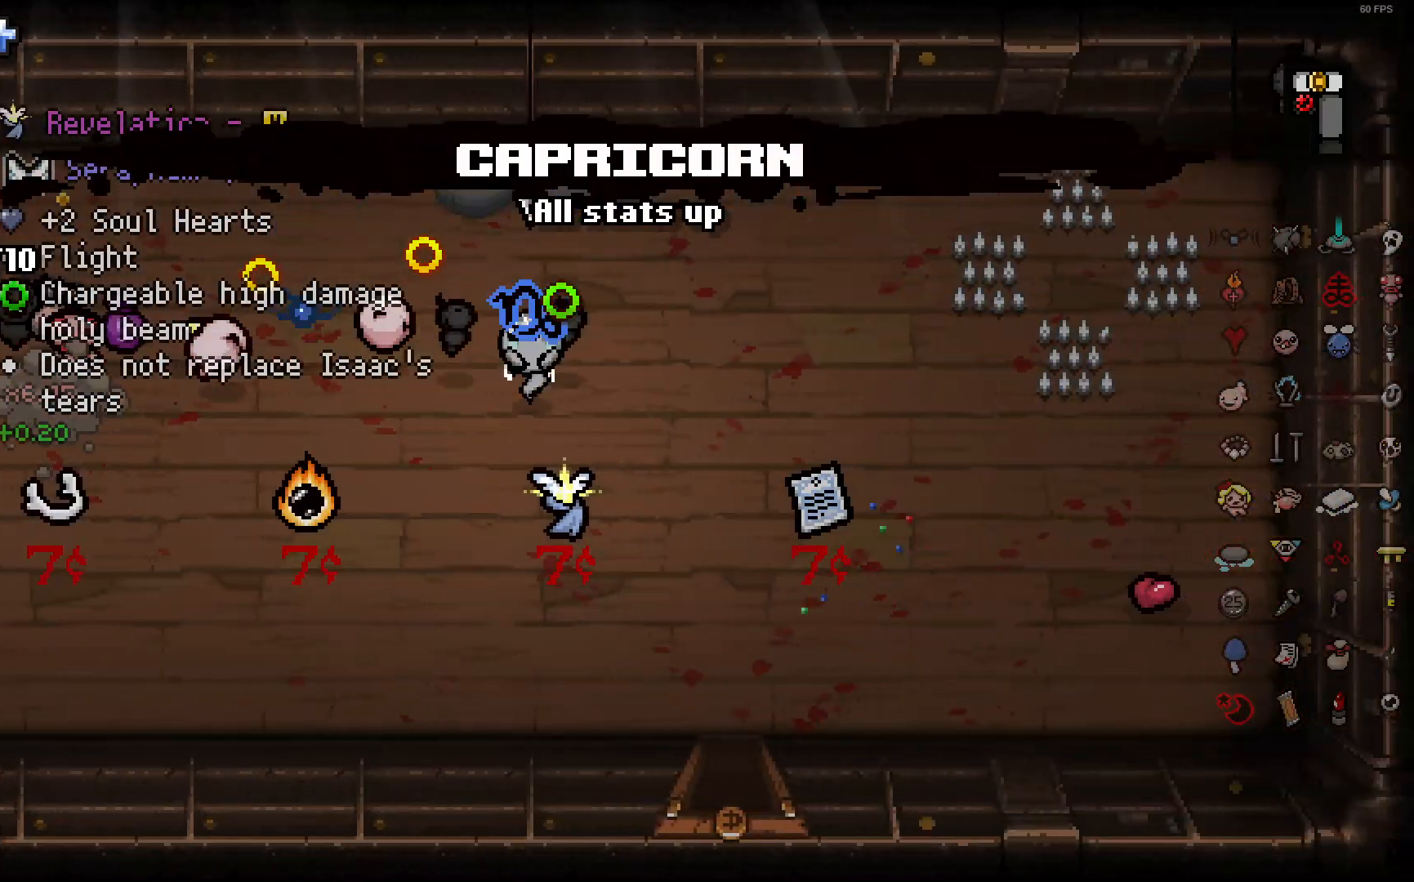
{"dt_ms": 500, "buttons": [], "left_stick": "up-right", "right_stick": "right", "events": [[100, "left_stick", "down"], [483, "left_stick", "up-right"]]}